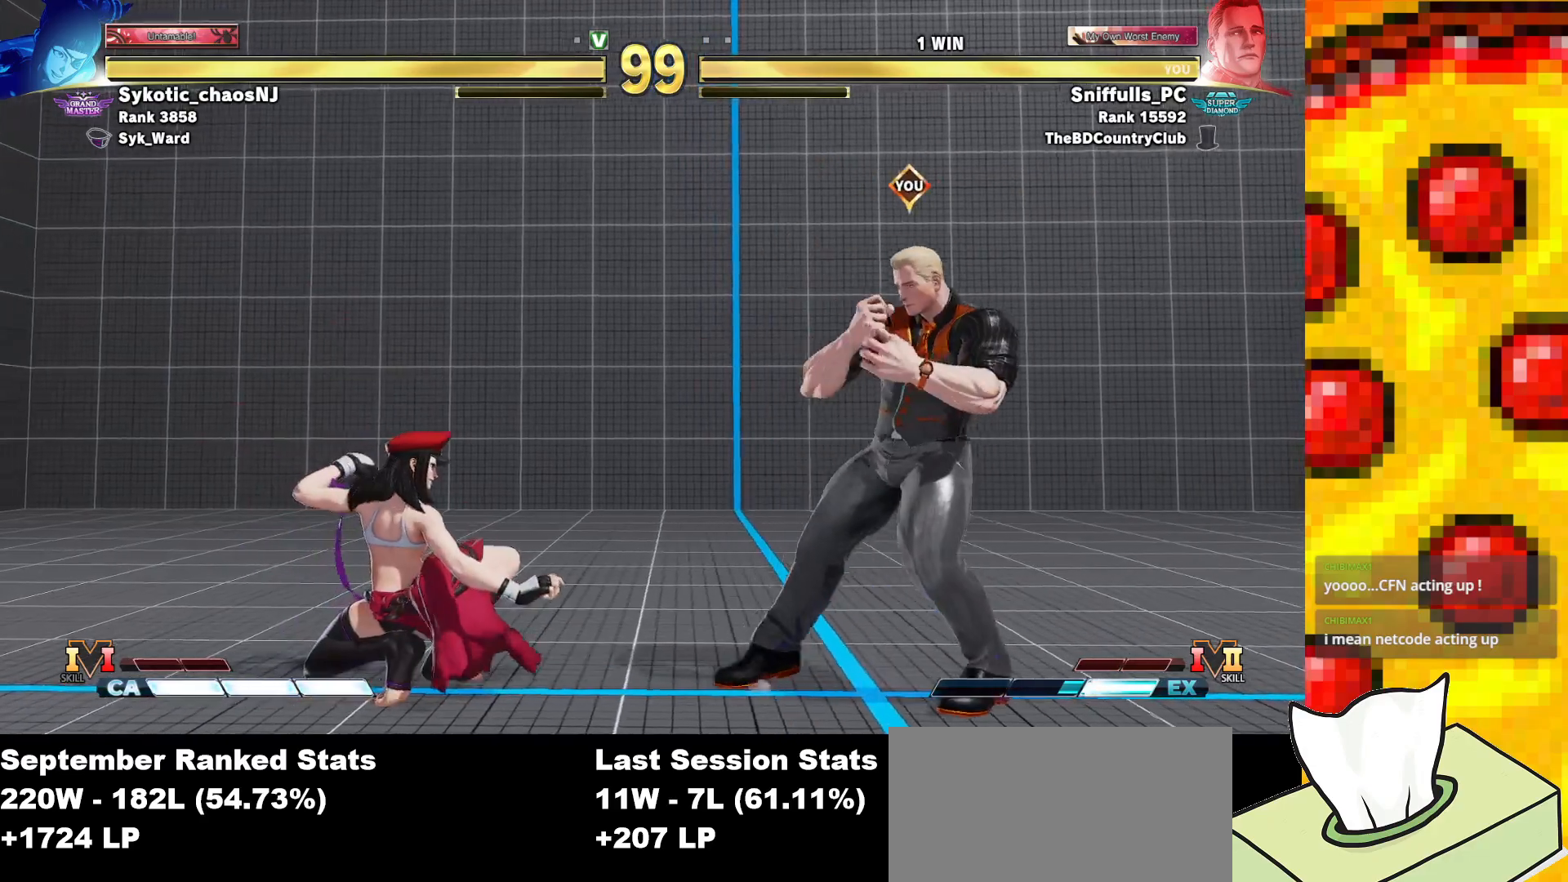
Gameplay with a controller (arcade stick); each line is a JSON object with the inputs held at the frame after it. "events" lists button and stick changes between this image and that frame as [ms after this image, input, new state], when the widget could be followed in between. Not read: L3 LK LP MP R3.
{"buttons": ["SQUARE", "TRIANGLE", "DPAD_RIGHT"], "events": [[17, "DPAD_LEFT", "down"], [17, "DPAD_RIGHT", "up"], [283, "CROSS", "down"], [333, "DPAD_LEFT", "up"], [367, "DPAD_RIGHT", "down"], [400, "CROSS", "up"]]}
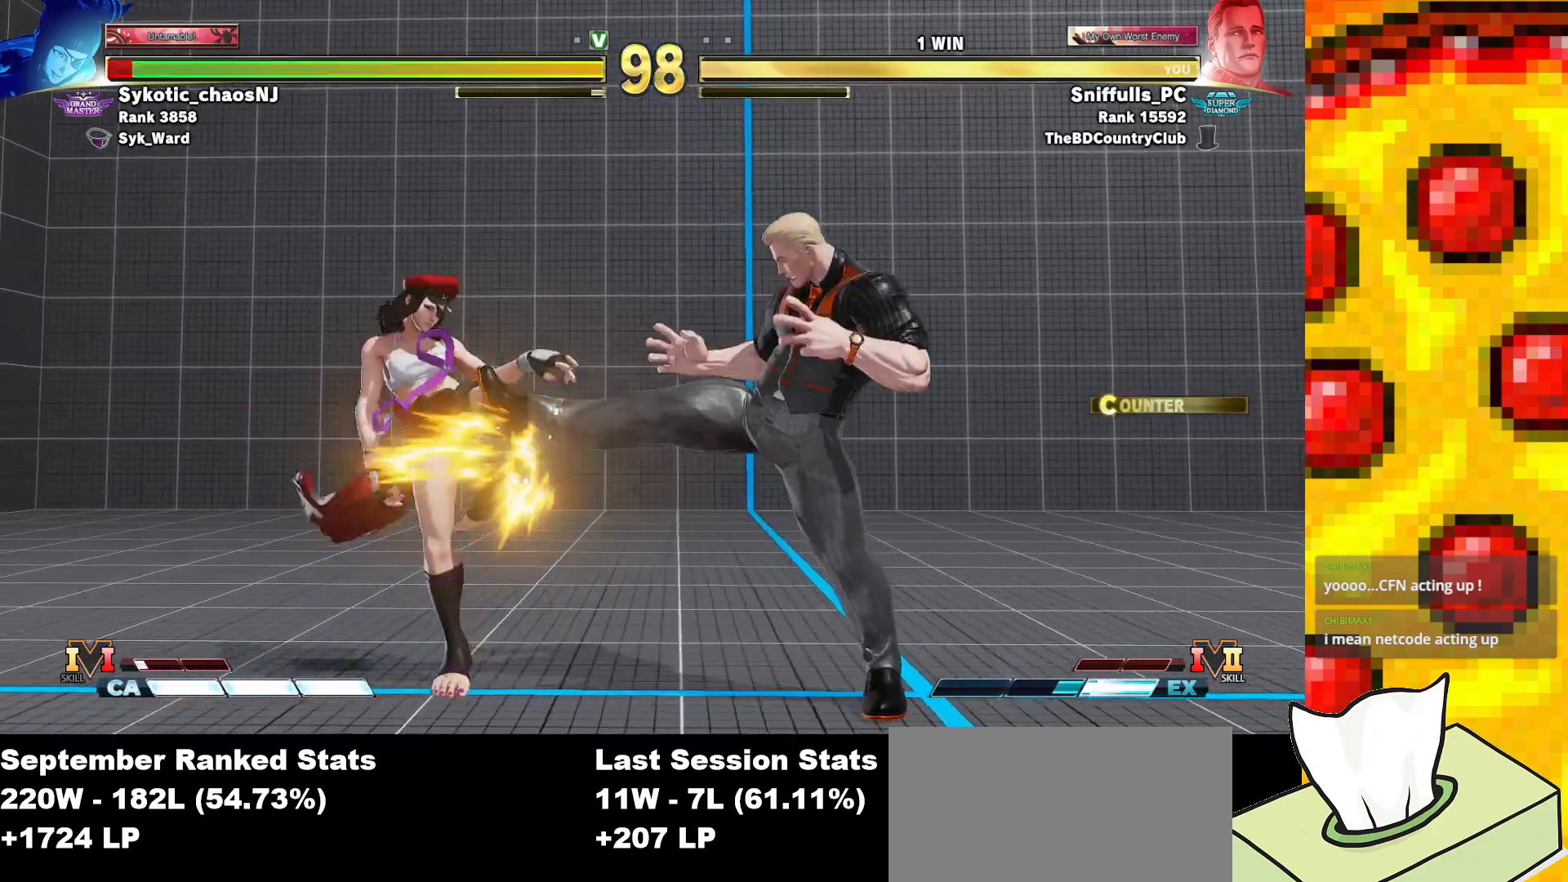
{"buttons": ["SQUARE", "TRIANGLE"], "events": [[333, "DPAD_RIGHT", "up"]]}
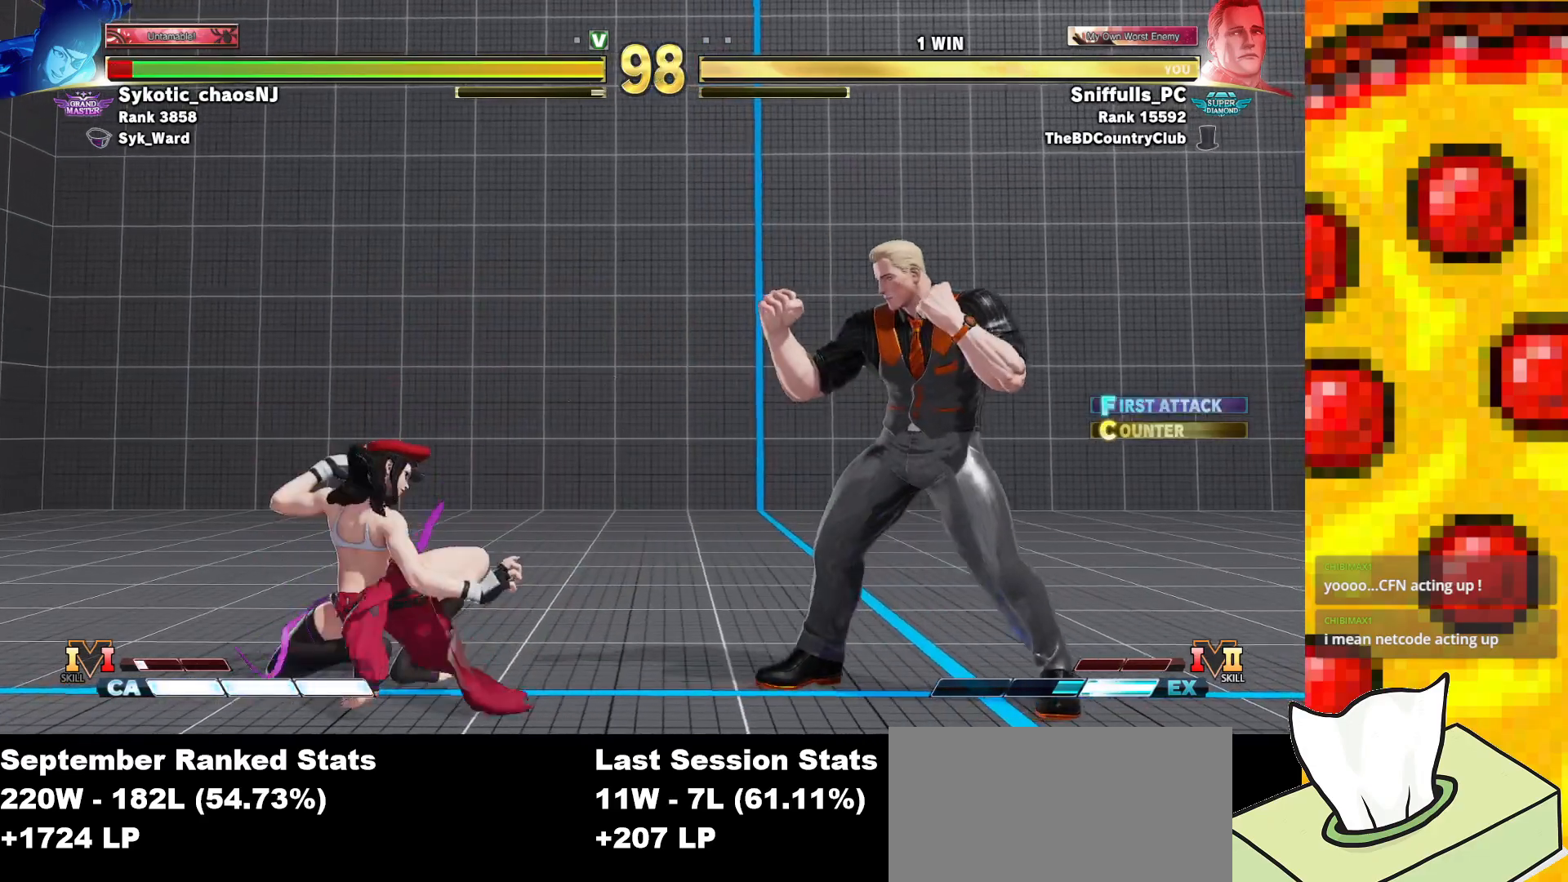
{"buttons": ["SQUARE", "TRIANGLE", "DPAD_DOWN"], "events": [[83, "DPAD_RIGHT", "down"], [267, "DPAD_DOWN", "down"], [500, "DPAD_RIGHT", "up"]]}
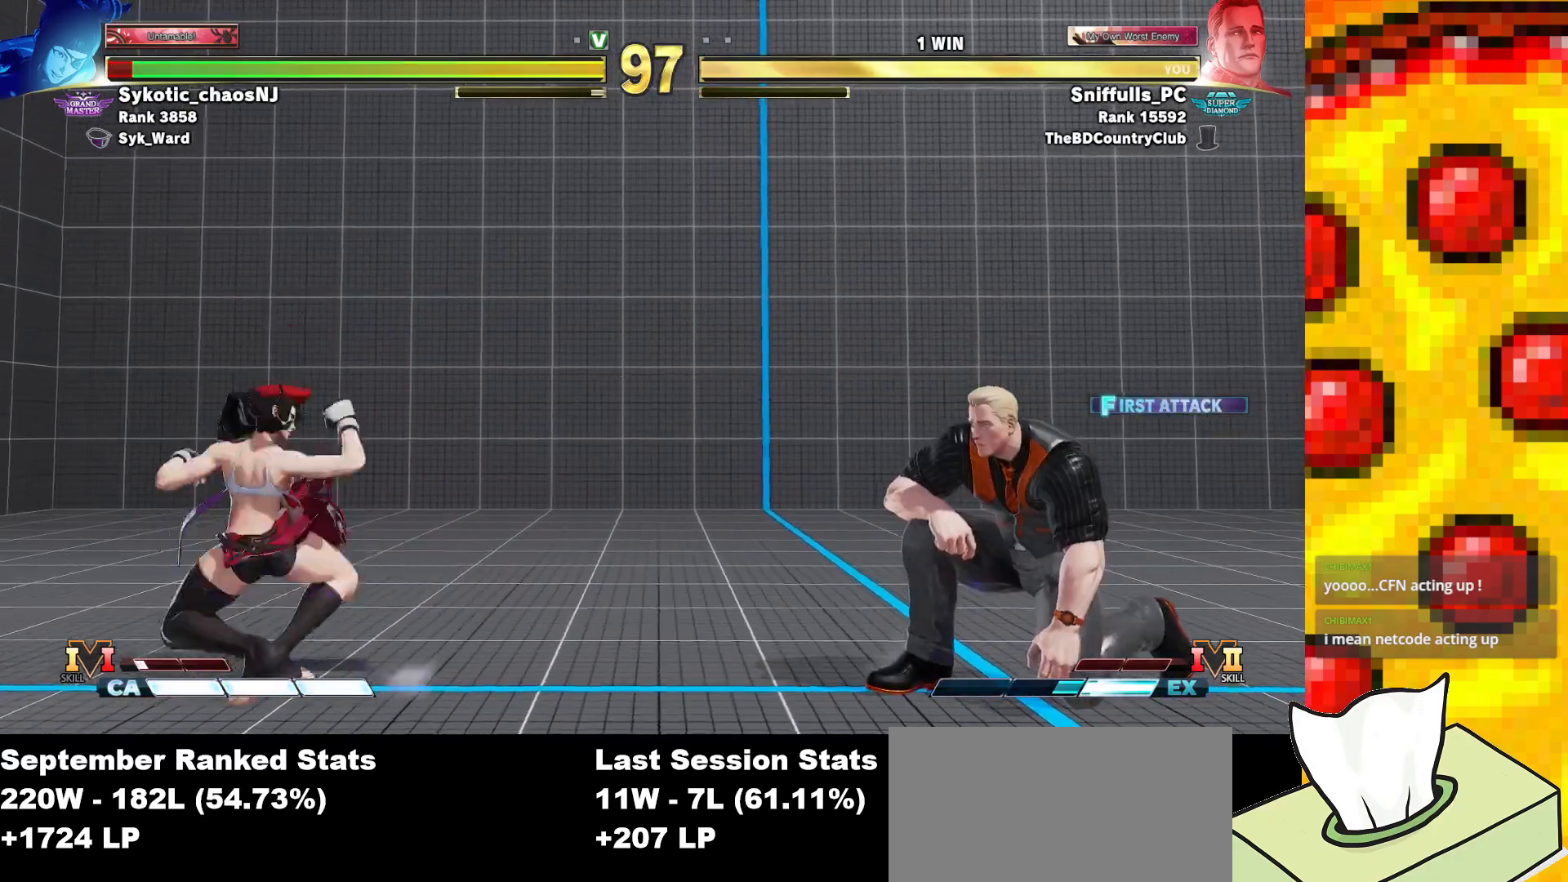
{"buttons": ["SQUARE", "TRIANGLE", "DPAD_DOWN", "DPAD_RIGHT"], "events": [[17, "DPAD_DOWN", "up"], [17, "DPAD_LEFT", "down"], [433, "DPAD_DOWN", "down"], [450, "DPAD_LEFT", "up"], [483, "DPAD_RIGHT", "down"]]}
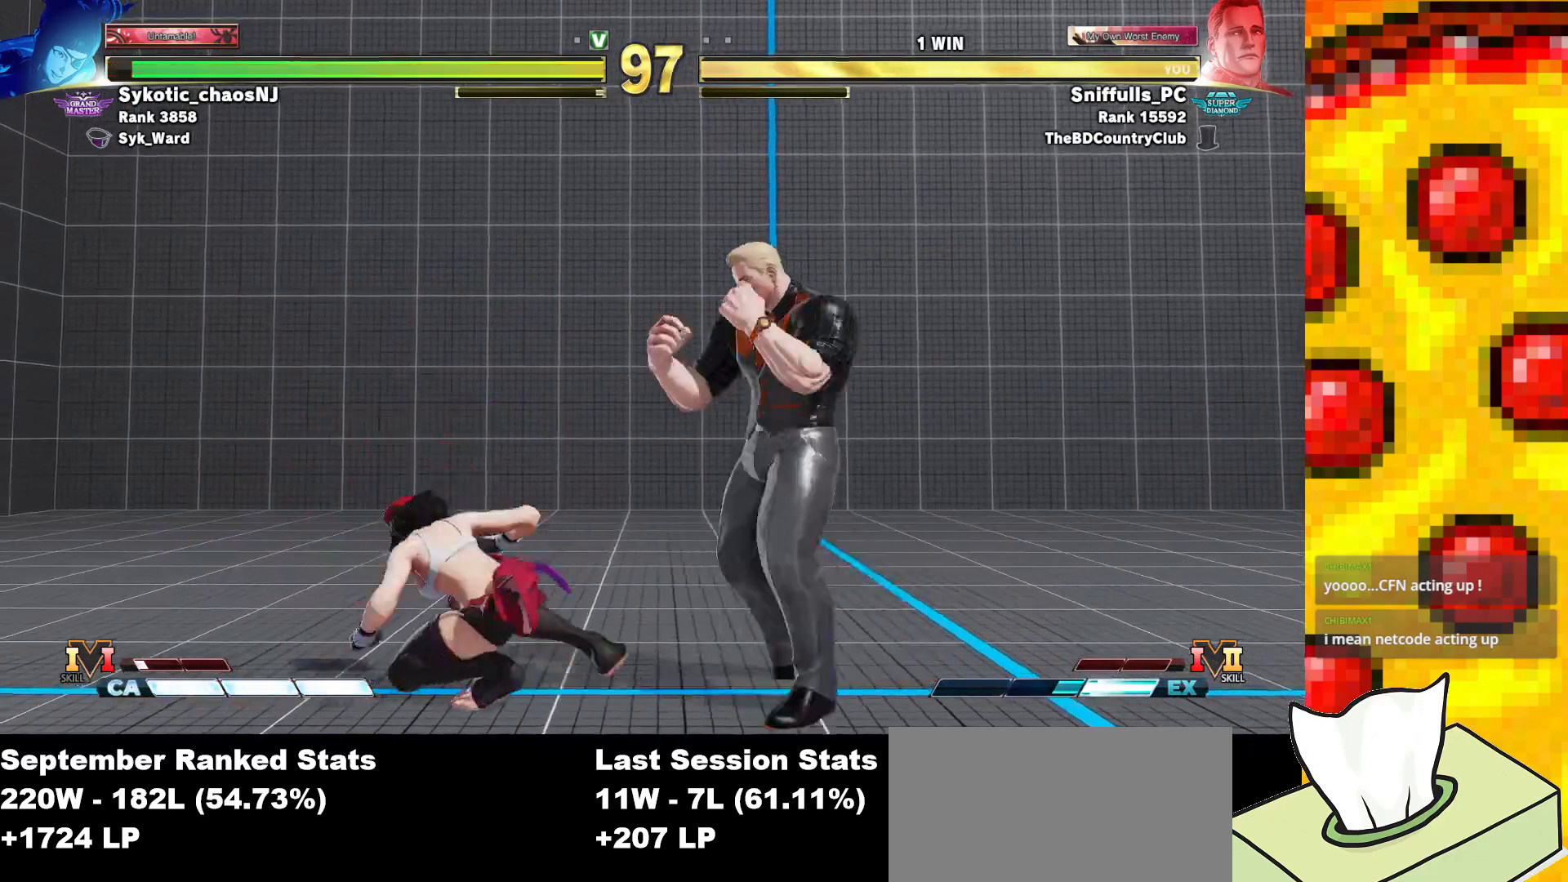
{"buttons": ["SQUARE", "TRIANGLE", "DPAD_RIGHT"], "events": [[467, "DPAD_DOWN", "up"]]}
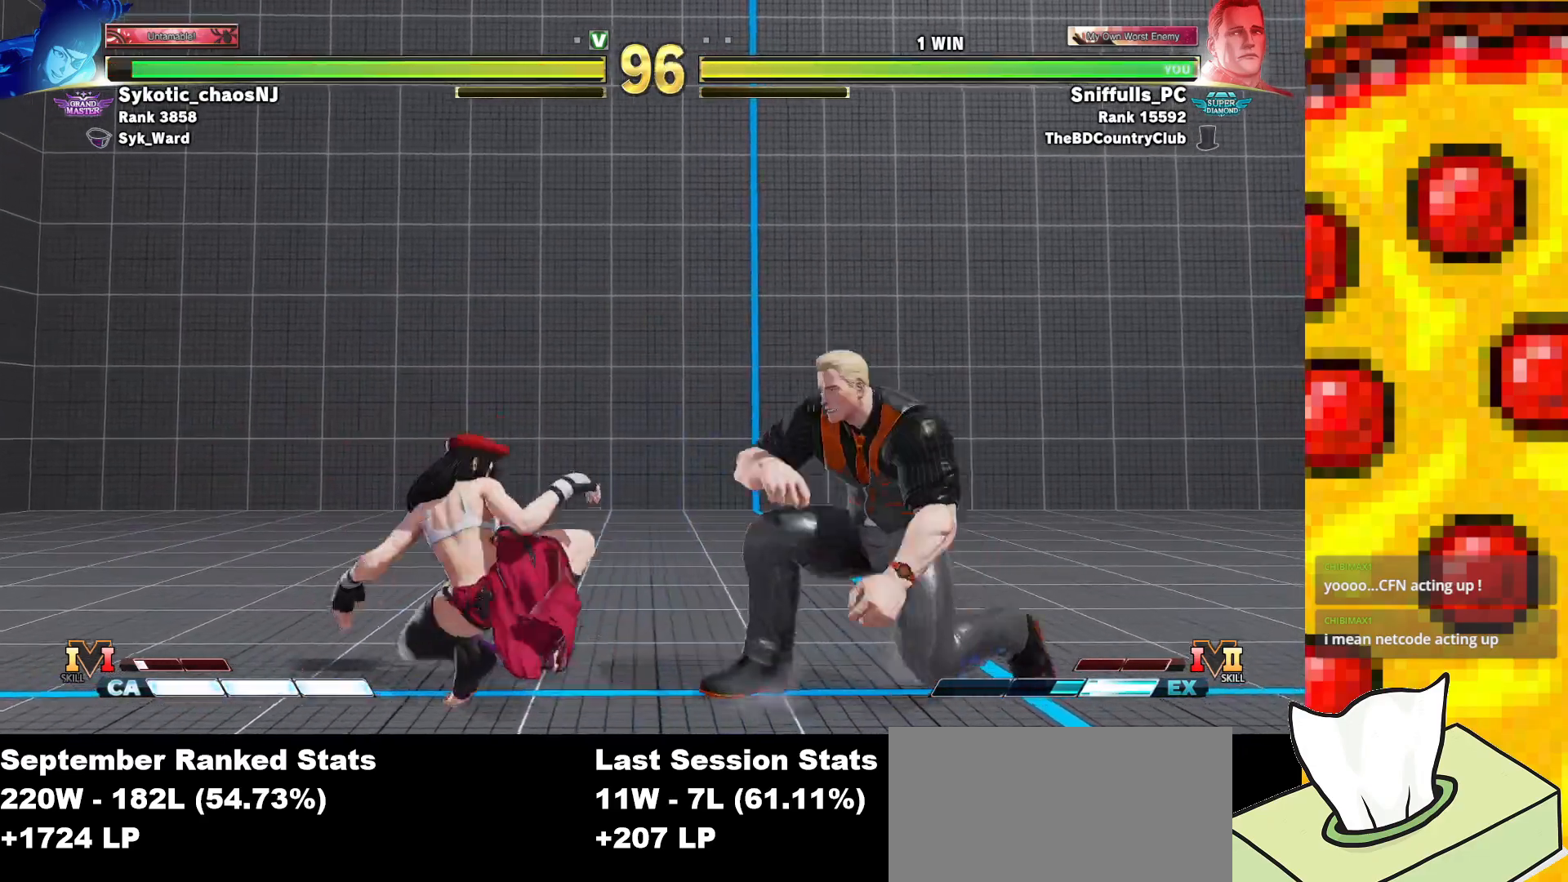
{"buttons": ["SQUARE", "TRIANGLE", "DPAD_RIGHT"], "events": [[300, "DPAD_RIGHT", "up"], [317, "DPAD_LEFT", "down"], [450, "DPAD_LEFT", "up"], [483, "DPAD_RIGHT", "down"]]}
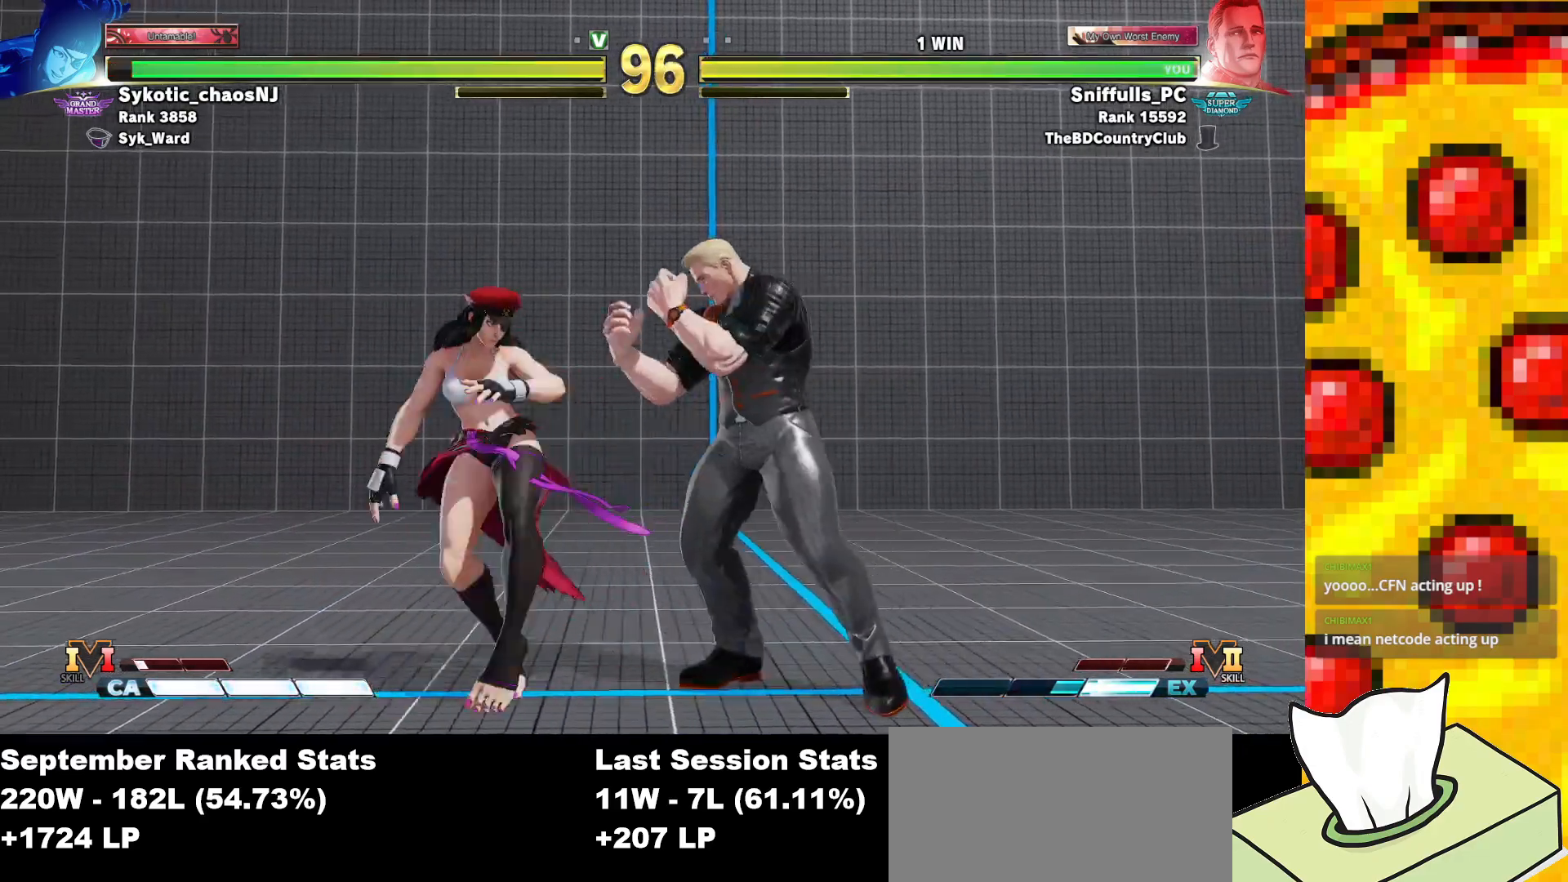
{"buttons": ["SQUARE", "TRIANGLE", "DPAD_DOWN", "DPAD_RIGHT"], "events": [[33, "DPAD_DOWN", "down"], [267, "CROSS", "down"], [400, "CROSS", "up"]]}
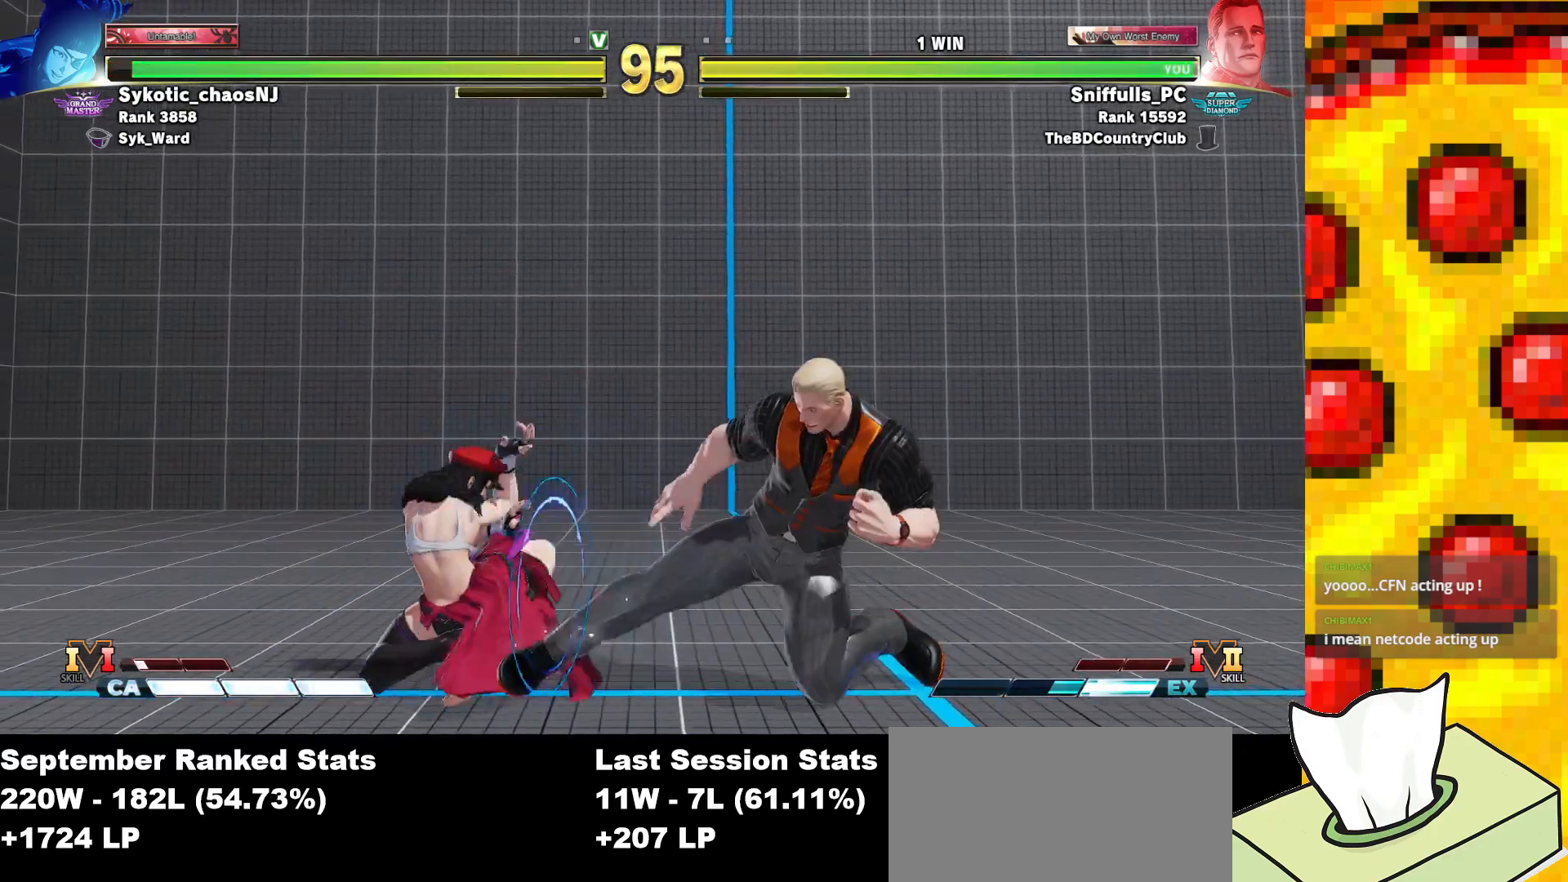
{"buttons": ["DPAD_RIGHT"], "events": [[83, "DPAD_RIGHT", "up"], [100, "DPAD_DOWN", "up"], [100, "DPAD_LEFT", "down"], [217, "CROSS", "down"], [283, "DPAD_LEFT", "up"], [333, "CROSS", "up"], [333, "DPAD_RIGHT", "down"], [350, "SQUARE", "up"], [350, "TRIANGLE", "up"]]}
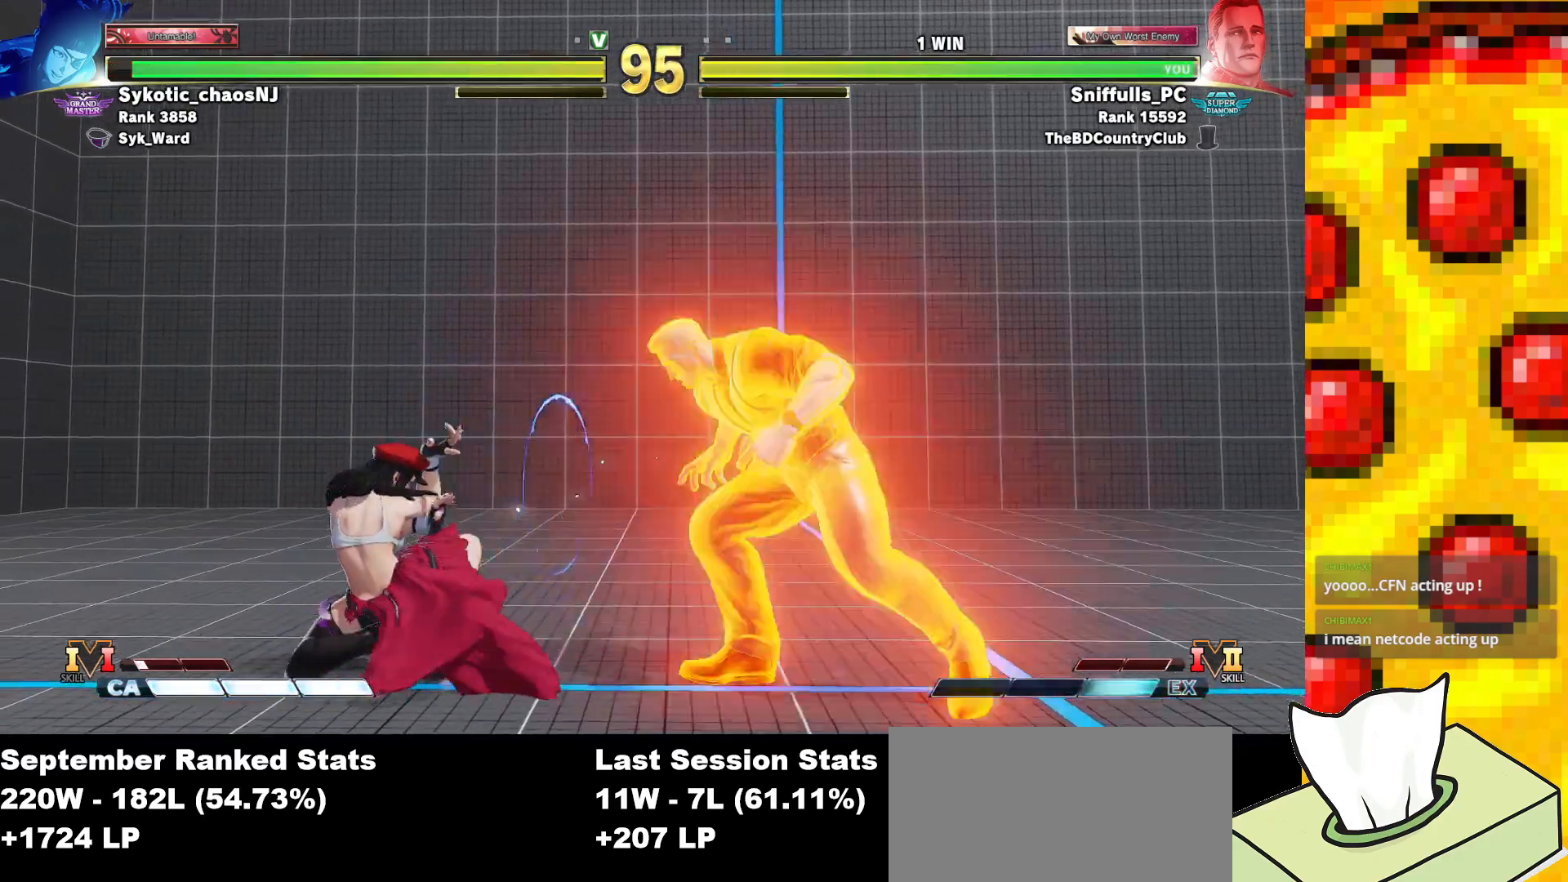
{"buttons": ["DPAD_DOWN", "DPAD_RIGHT"], "events": [[17, "DPAD_DOWN", "down"]]}
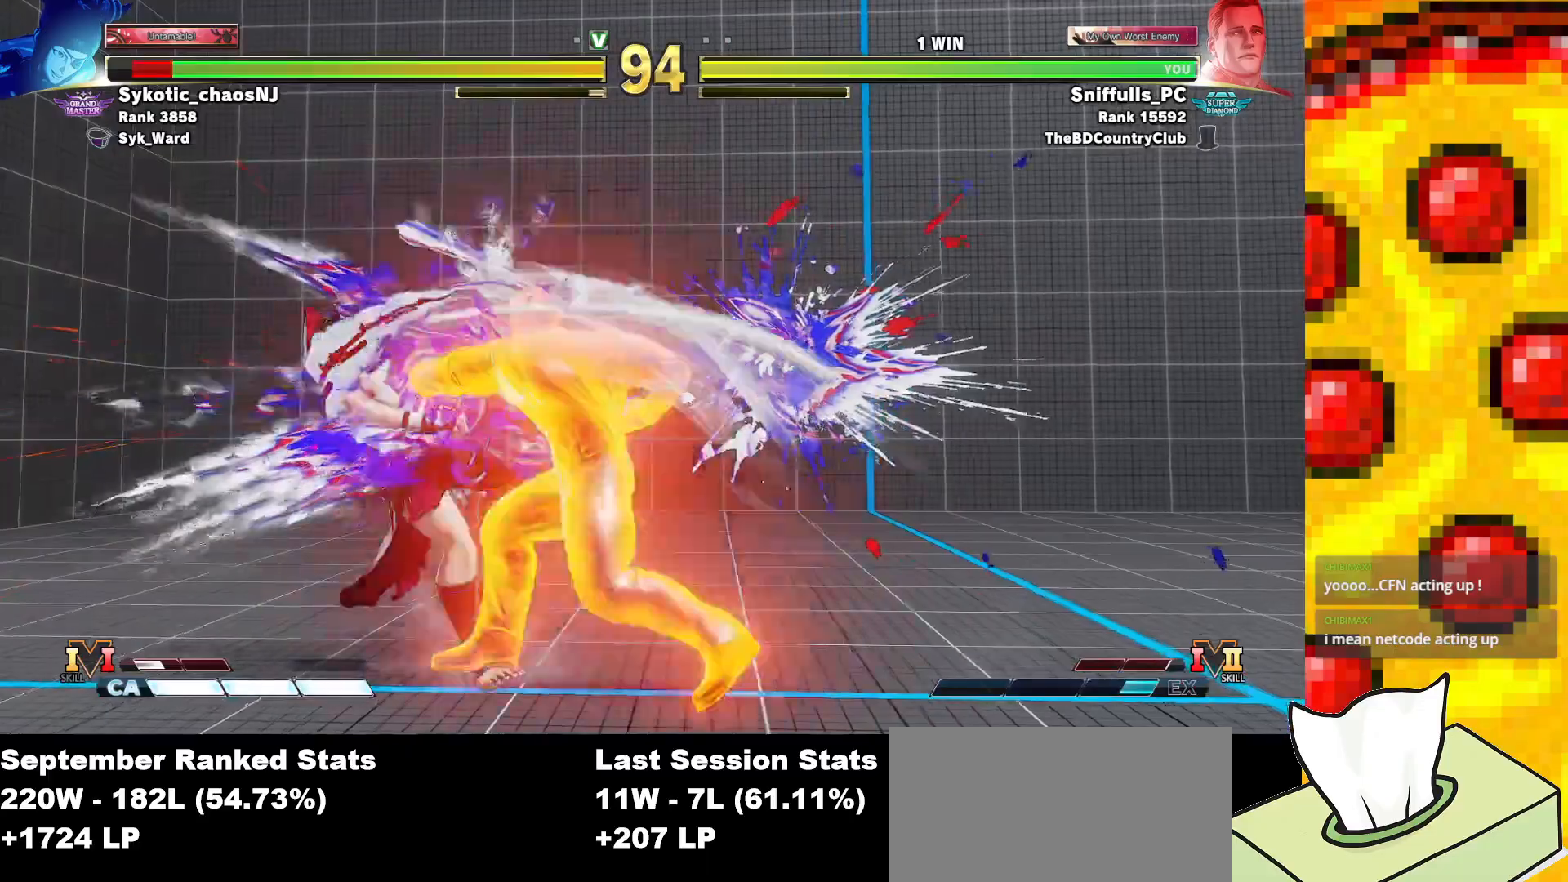
{"buttons": ["DPAD_DOWN", "DPAD_RIGHT"], "events": []}
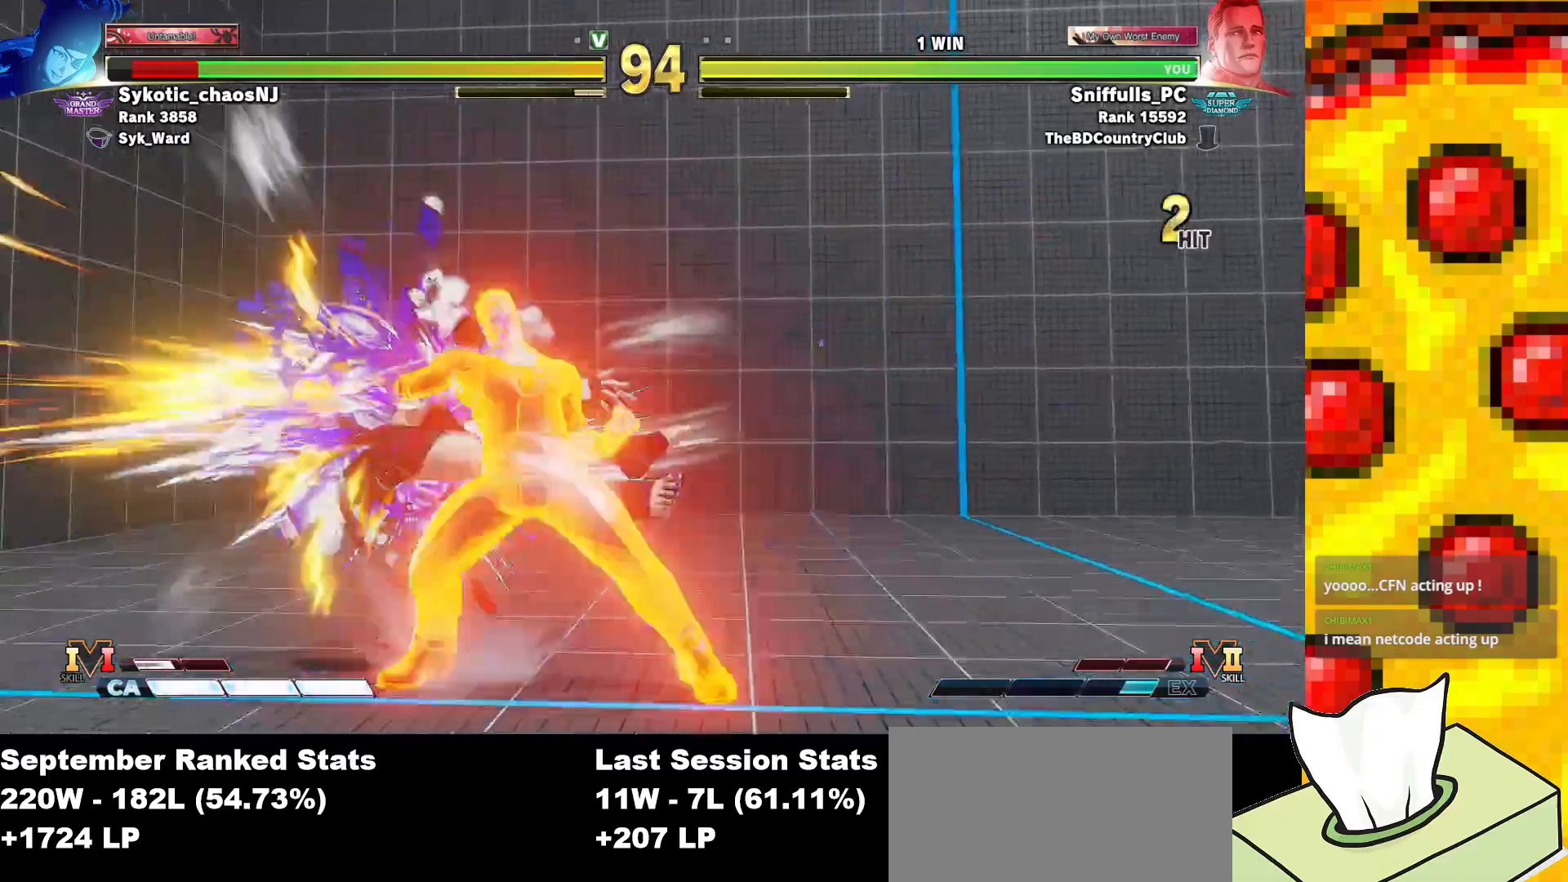
{"buttons": ["R2"], "events": [[50, "DPAD_RIGHT", "up"], [317, "DPAD_LEFT", "down"], [367, "DPAD_DOWN", "up"], [400, "R2", "down"], [483, "DPAD_LEFT", "up"]]}
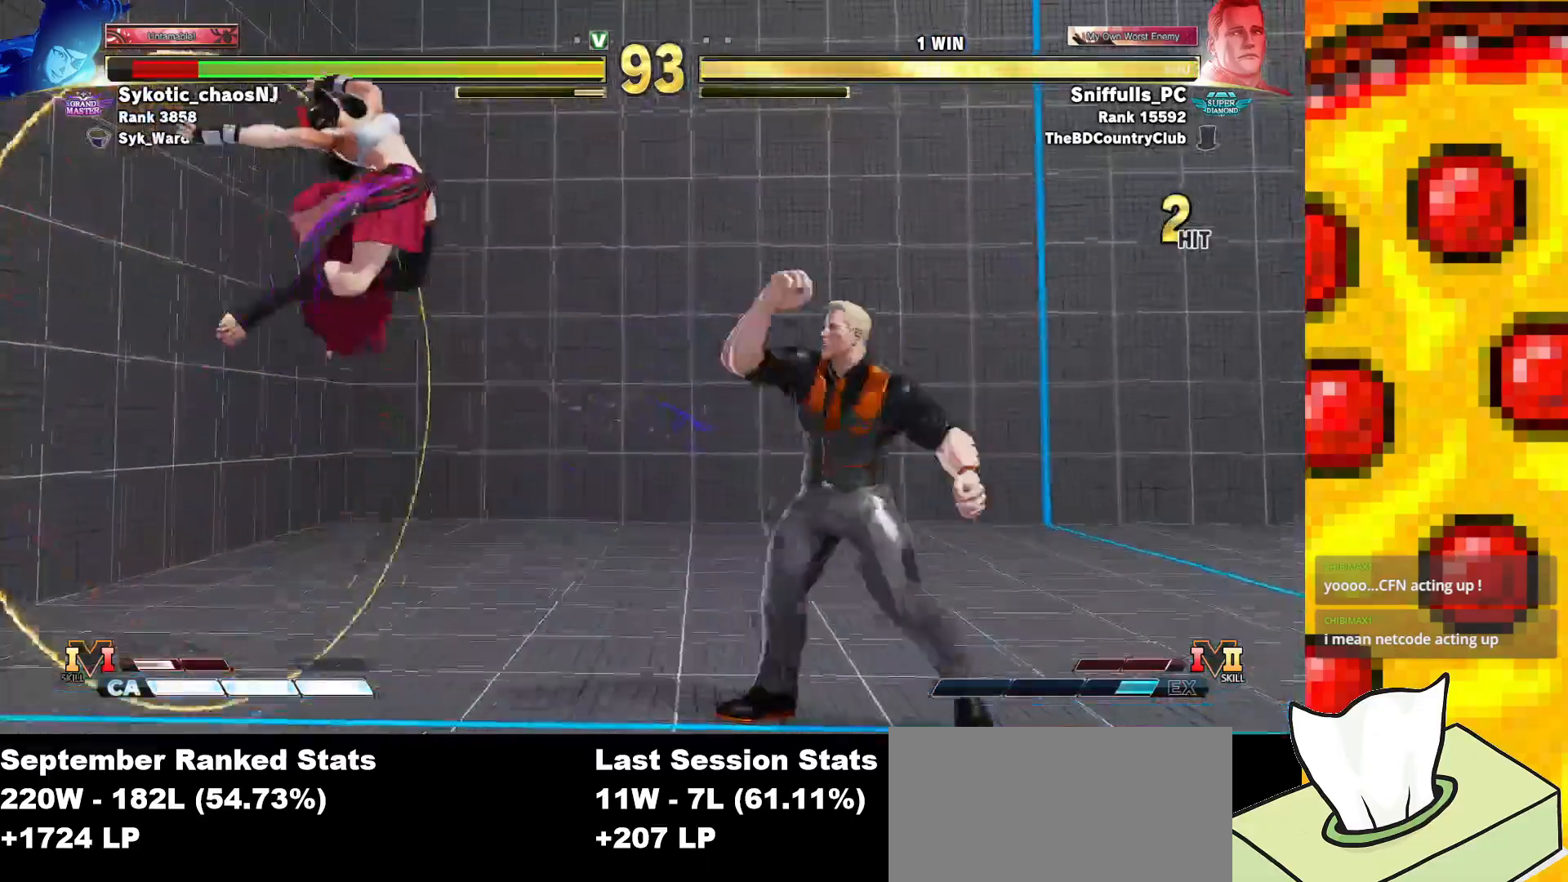
{"buttons": ["DPAD_LEFT"], "events": [[17, "R2", "up"], [500, "DPAD_LEFT", "down"]]}
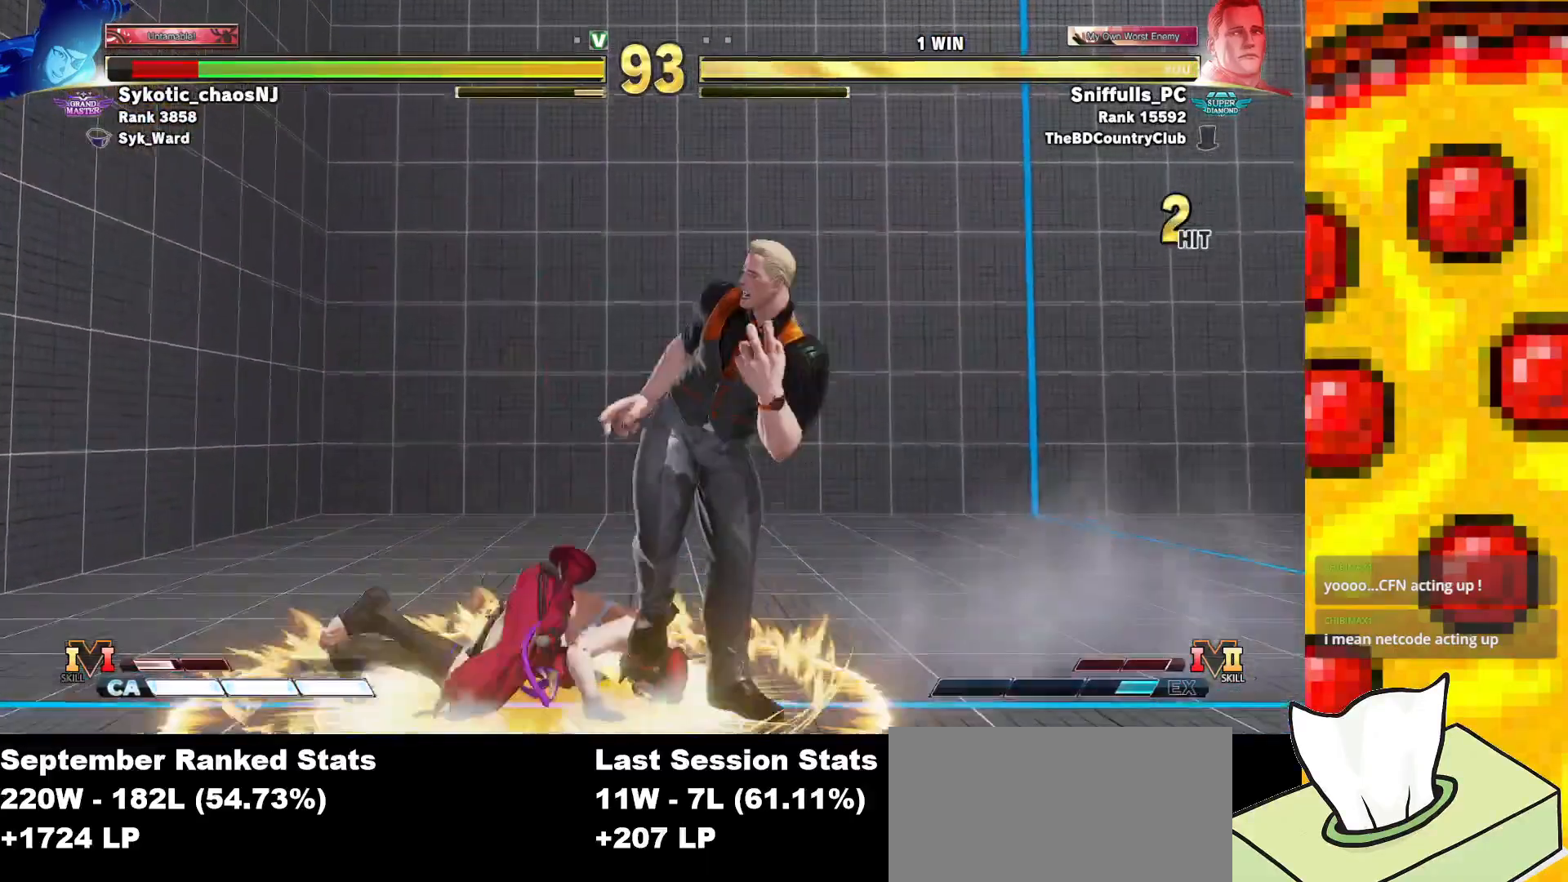
{"buttons": ["DPAD_DOWN", "DPAD_RIGHT"], "events": [[250, "DPAD_DOWN", "down"], [267, "DPAD_LEFT", "up"], [283, "SQUARE", "down"], [300, "DPAD_RIGHT", "down"], [400, "SQUARE", "up"]]}
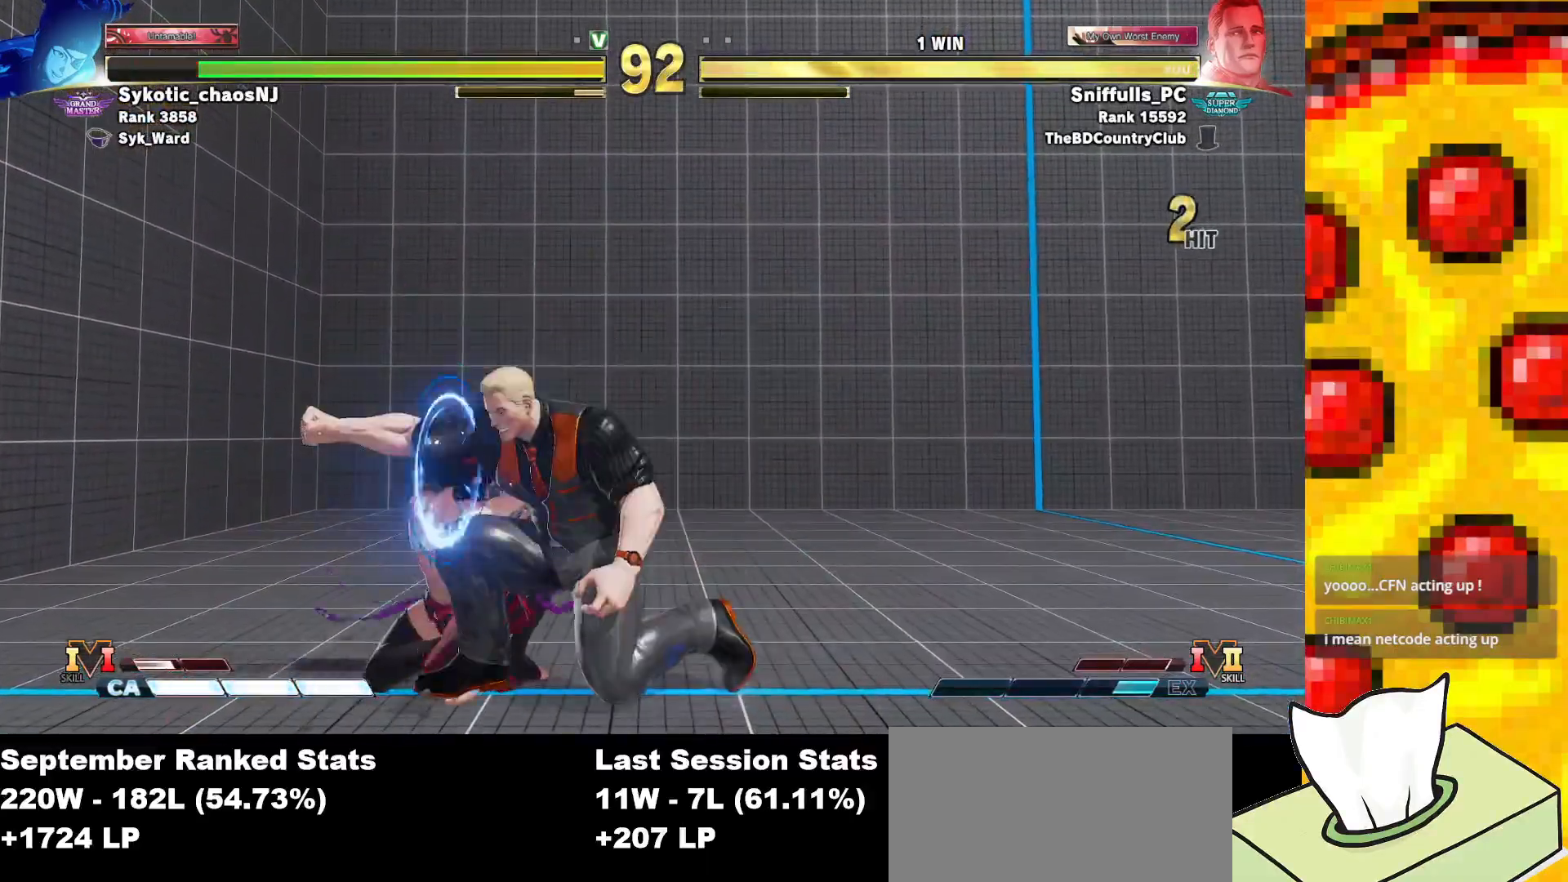
{"buttons": ["DPAD_DOWN", "DPAD_RIGHT"], "events": [[117, "TRIANGLE", "down"], [350, "TRIANGLE", "up"]]}
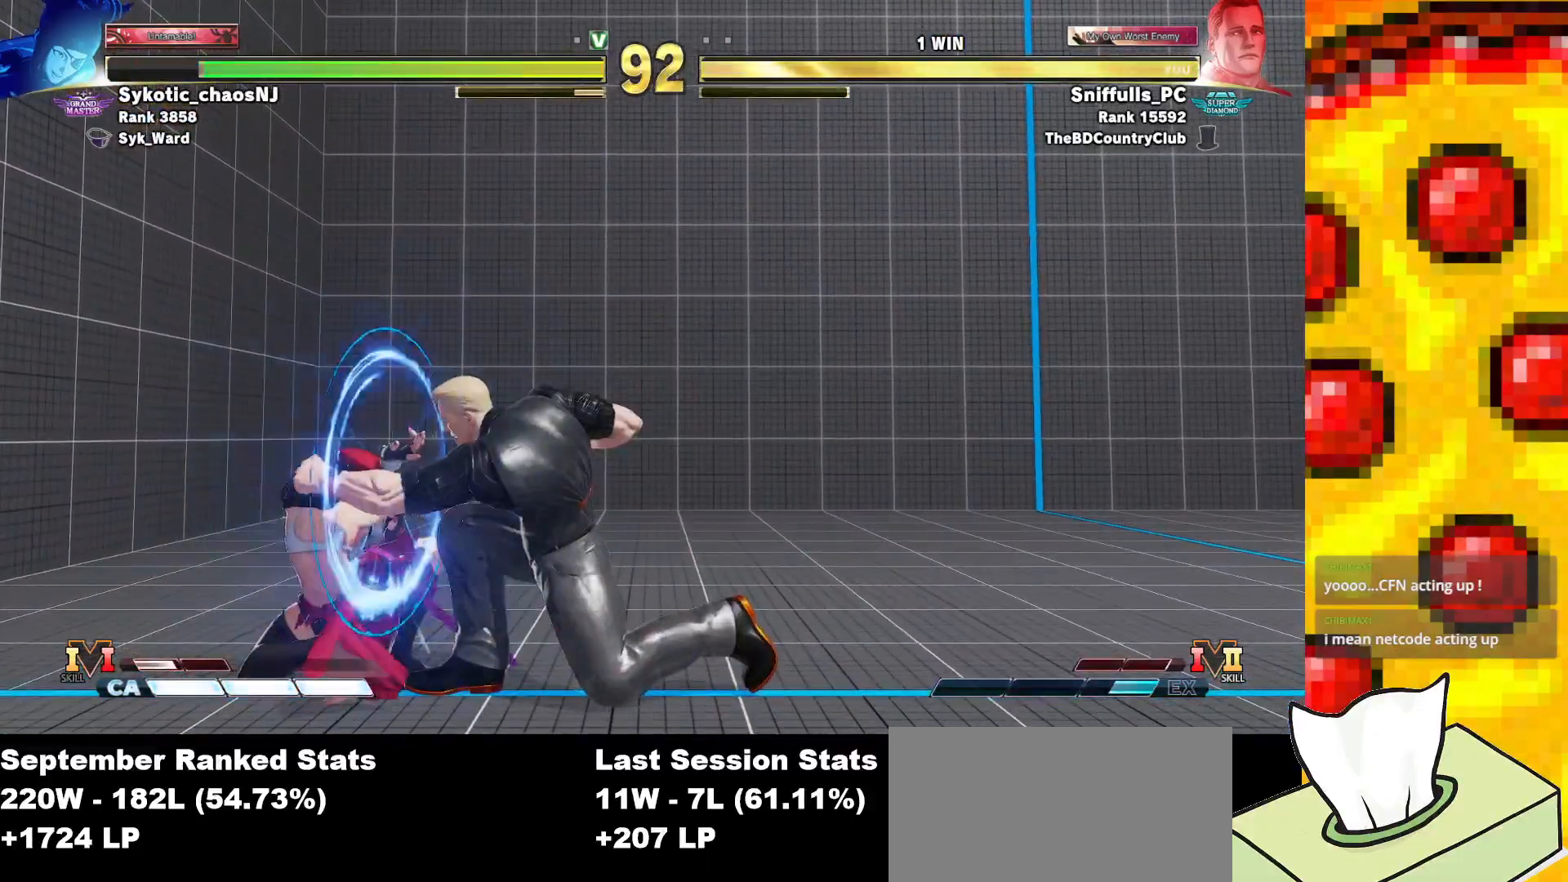
{"buttons": ["DPAD_RIGHT"], "events": [[17, "DPAD_DOWN", "up"], [200, "TRIANGLE", "down"], [467, "TRIANGLE", "up"]]}
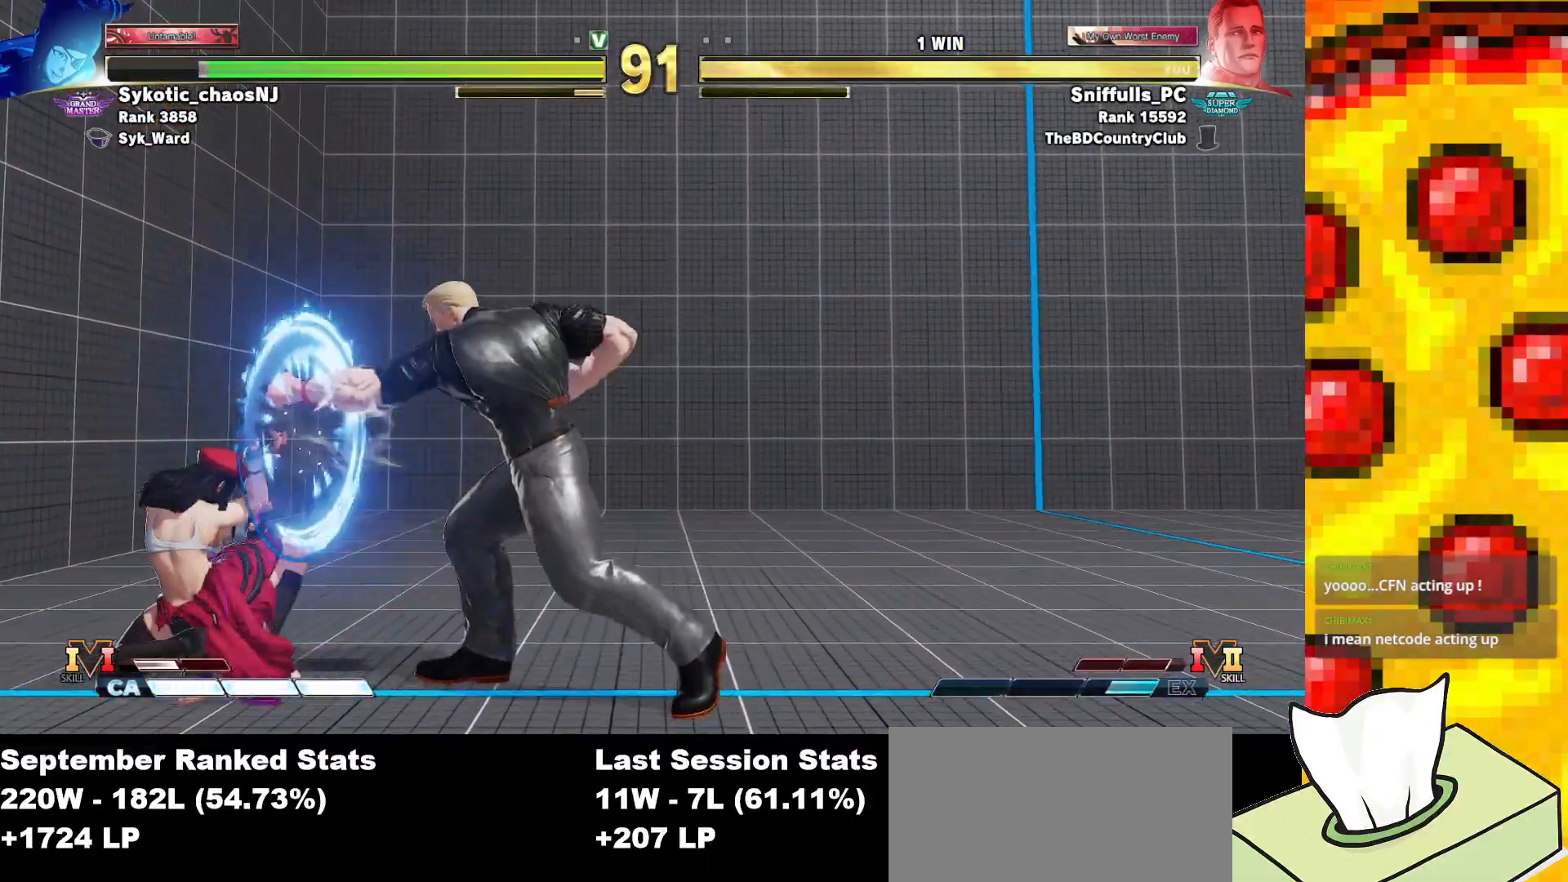
{"buttons": ["R2"], "events": [[467, "R2", "down"], [483, "DPAD_RIGHT", "up"]]}
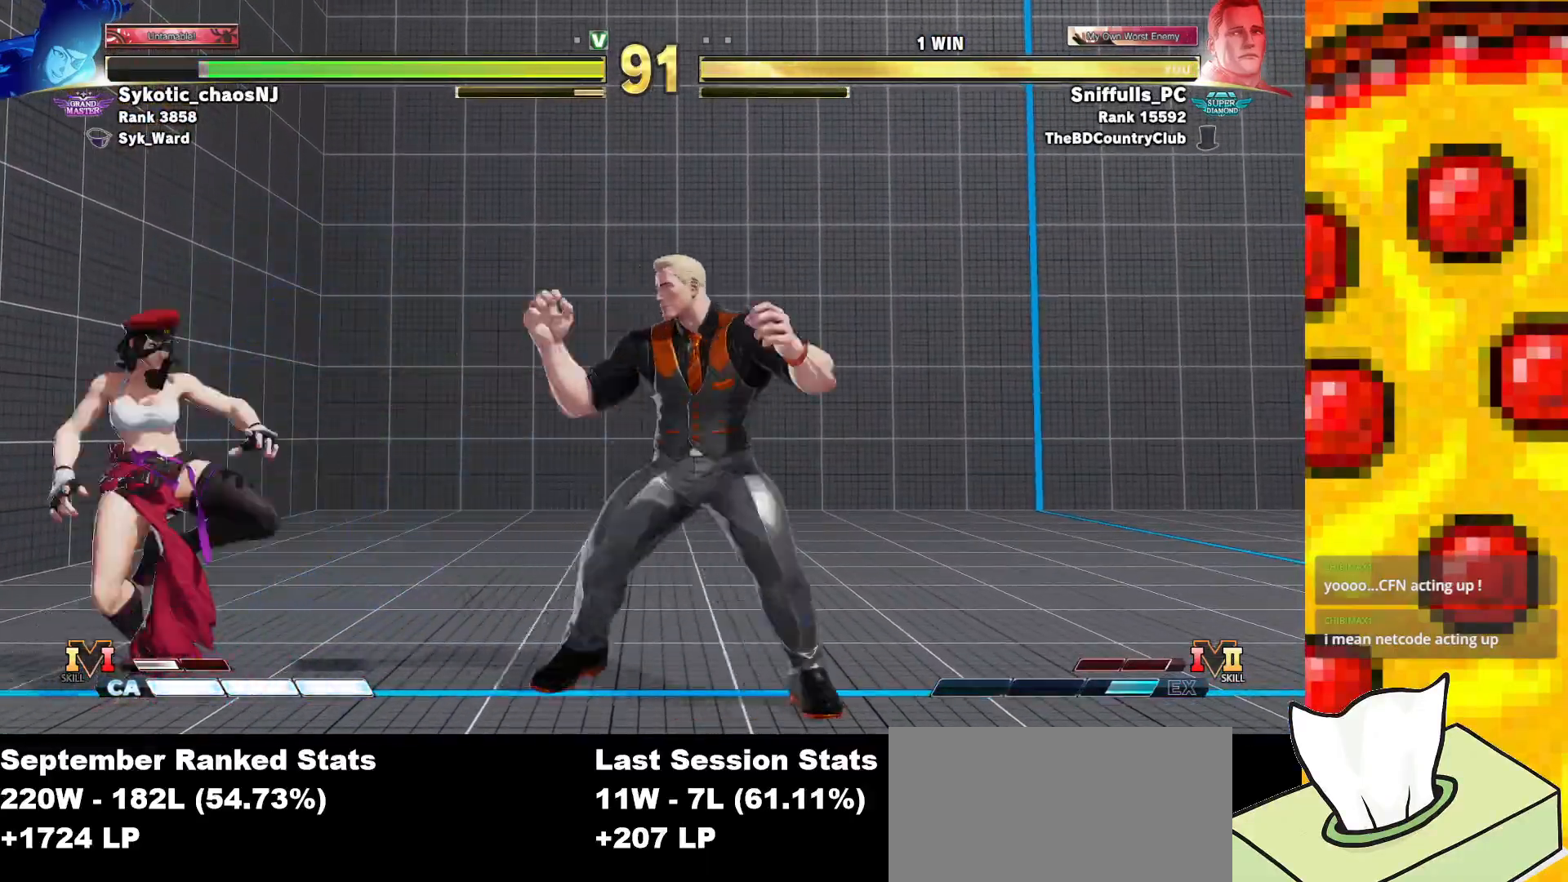
{"buttons": ["DPAD_LEFT"], "events": [[300, "DPAD_RIGHT", "down"], [300, "R2", "up"], [350, "DPAD_RIGHT", "up"], [400, "DPAD_LEFT", "down"]]}
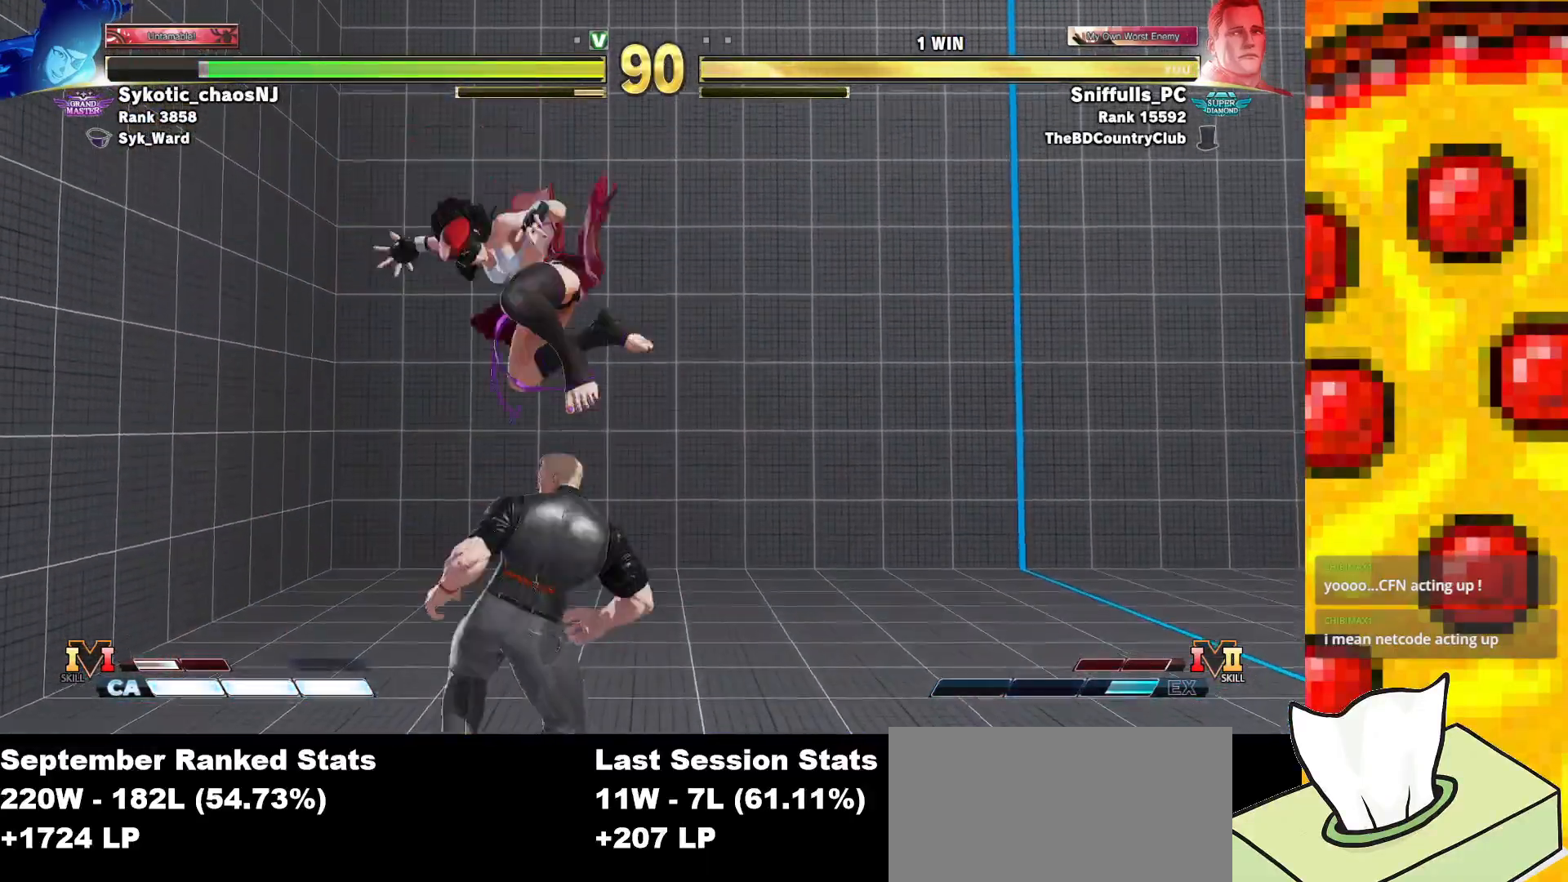
{"buttons": ["SQUARE", "DPAD_DOWN", "DPAD_LEFT"], "events": [[167, "SQUARE", "down"], [300, "DPAD_DOWN", "down"], [333, "SQUARE", "up"], [500, "SQUARE", "down"]]}
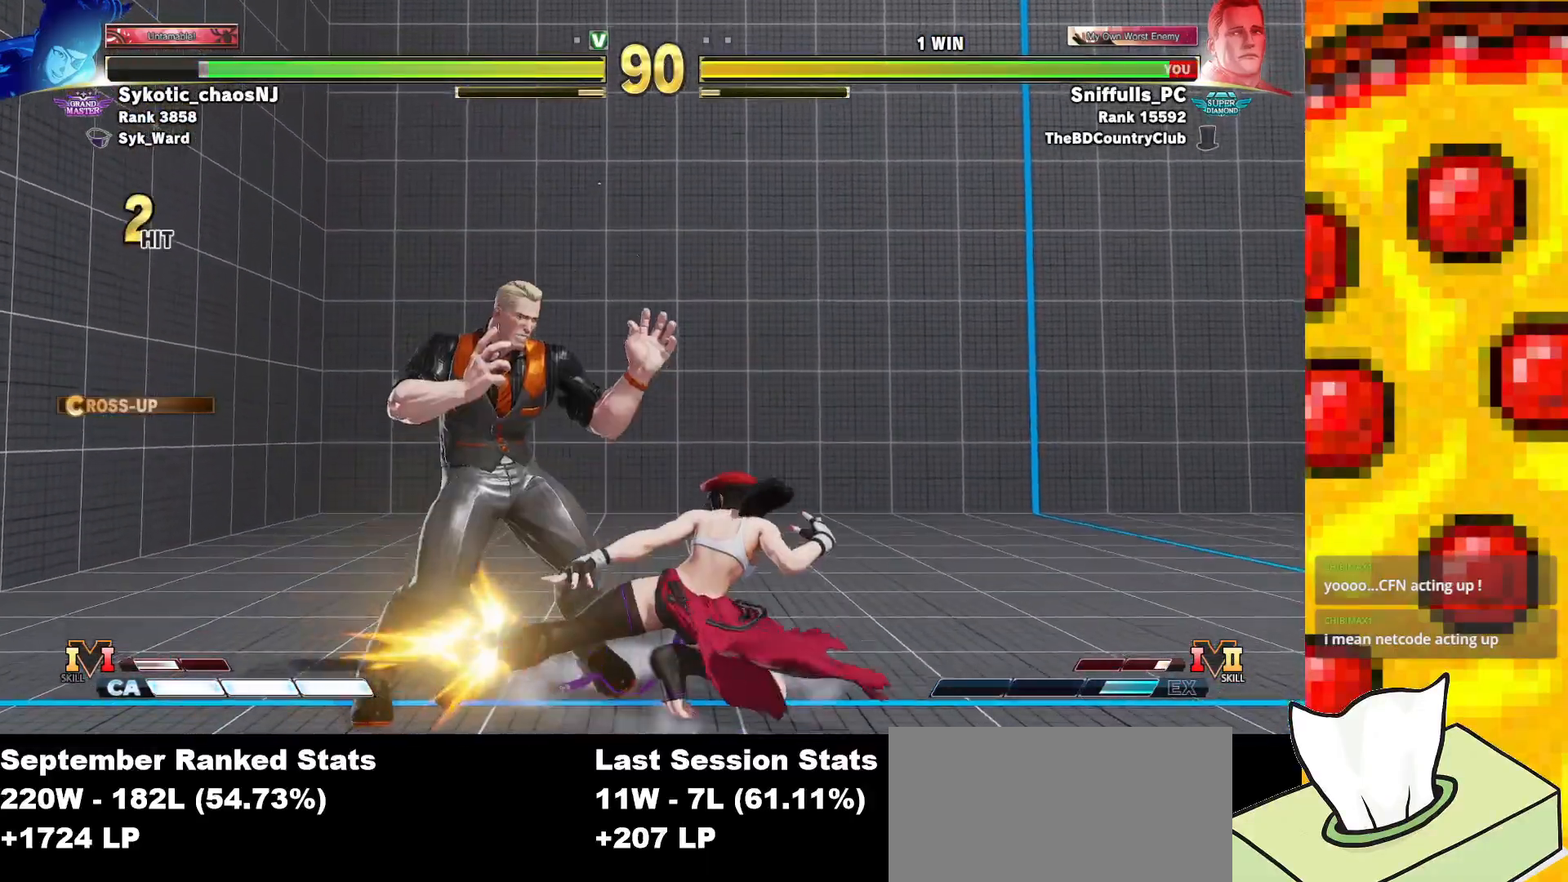
{"buttons": ["DPAD_DOWN", "DPAD_LEFT"], "events": [[17, "CROSS", "down"], [117, "SQUARE", "up"], [150, "CROSS", "up"], [267, "CROSS", "down"], [283, "SQUARE", "down"], [400, "SQUARE", "up"], [417, "CROSS", "up"]]}
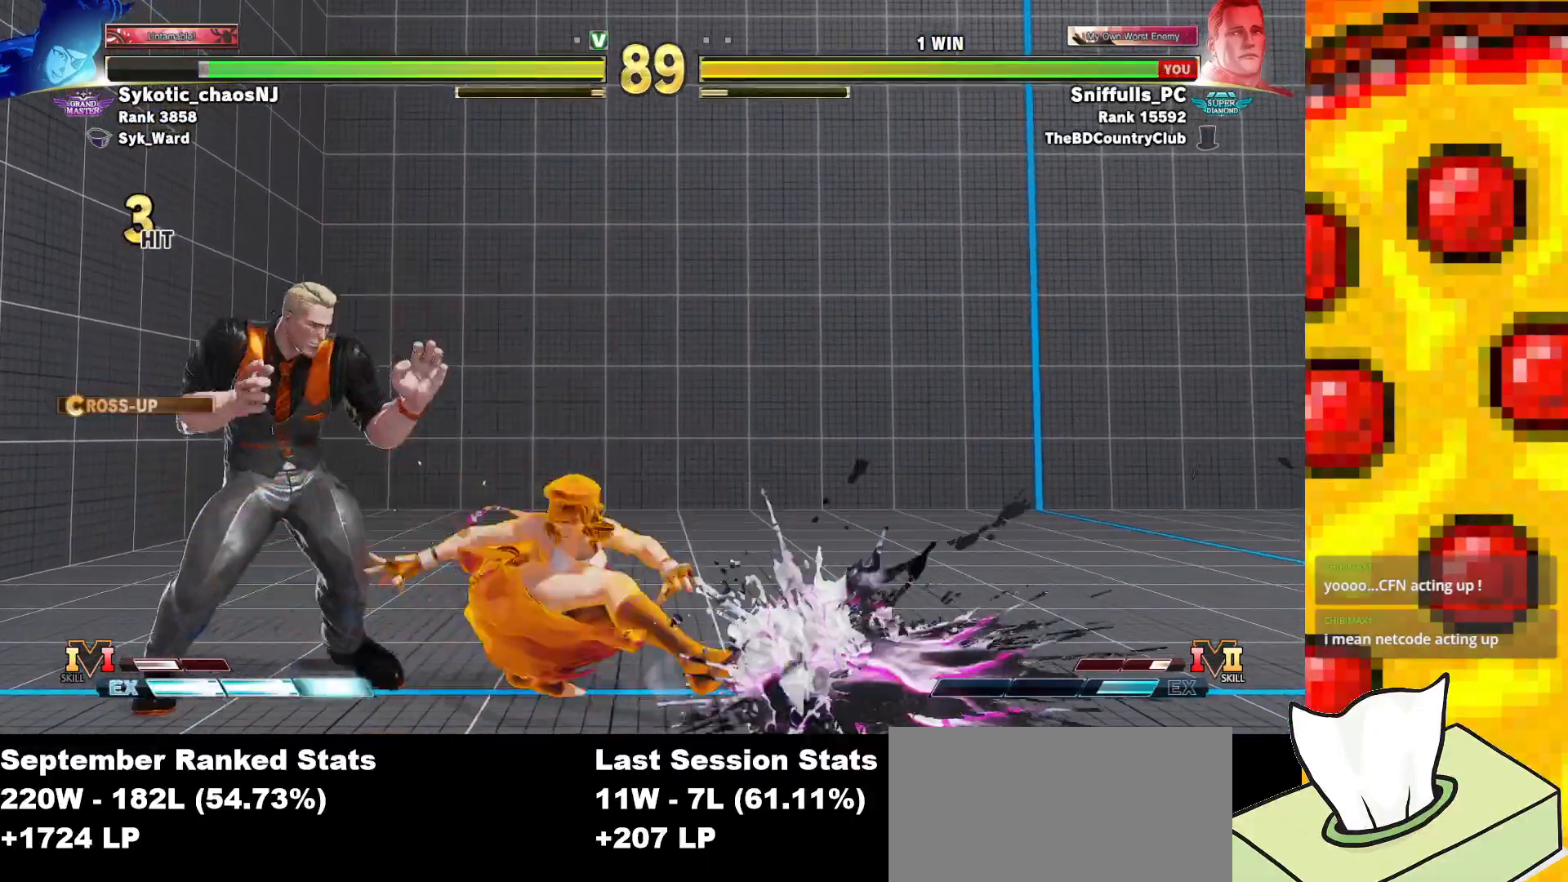
{"buttons": ["DPAD_DOWN", "DPAD_LEFT"], "events": []}
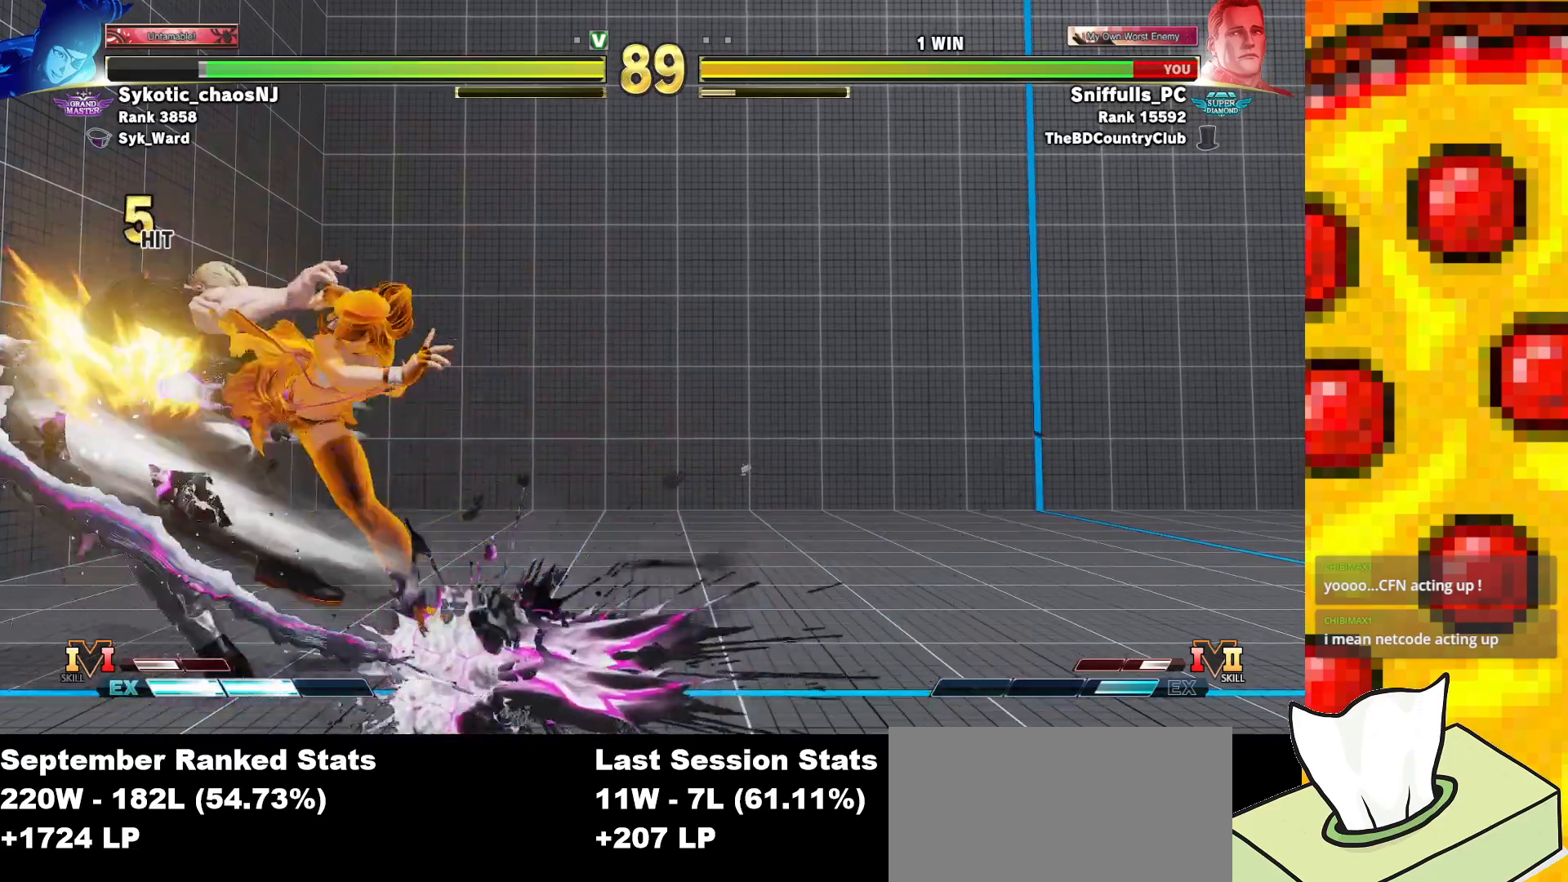
{"buttons": ["DPAD_DOWN", "DPAD_LEFT"], "events": []}
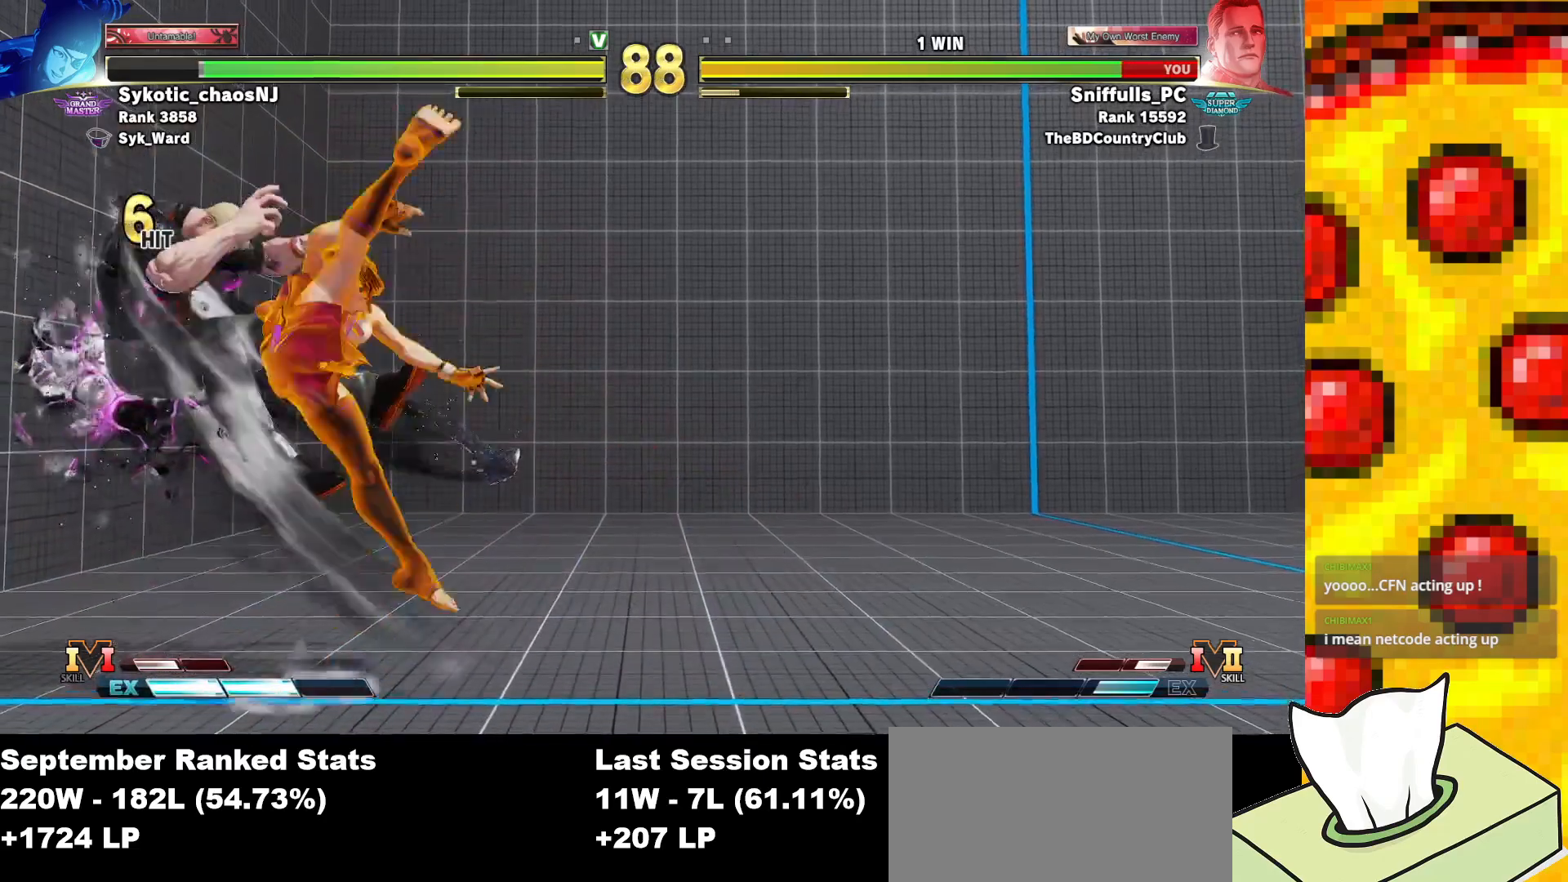
{"buttons": ["DPAD_DOWN", "DPAD_LEFT"], "events": [[383, "R1", "down"], [383, "SQUARE", "down"], [383, "TRIANGLE", "down"], [483, "R1", "up"], [483, "SQUARE", "up"], [483, "TRIANGLE", "up"]]}
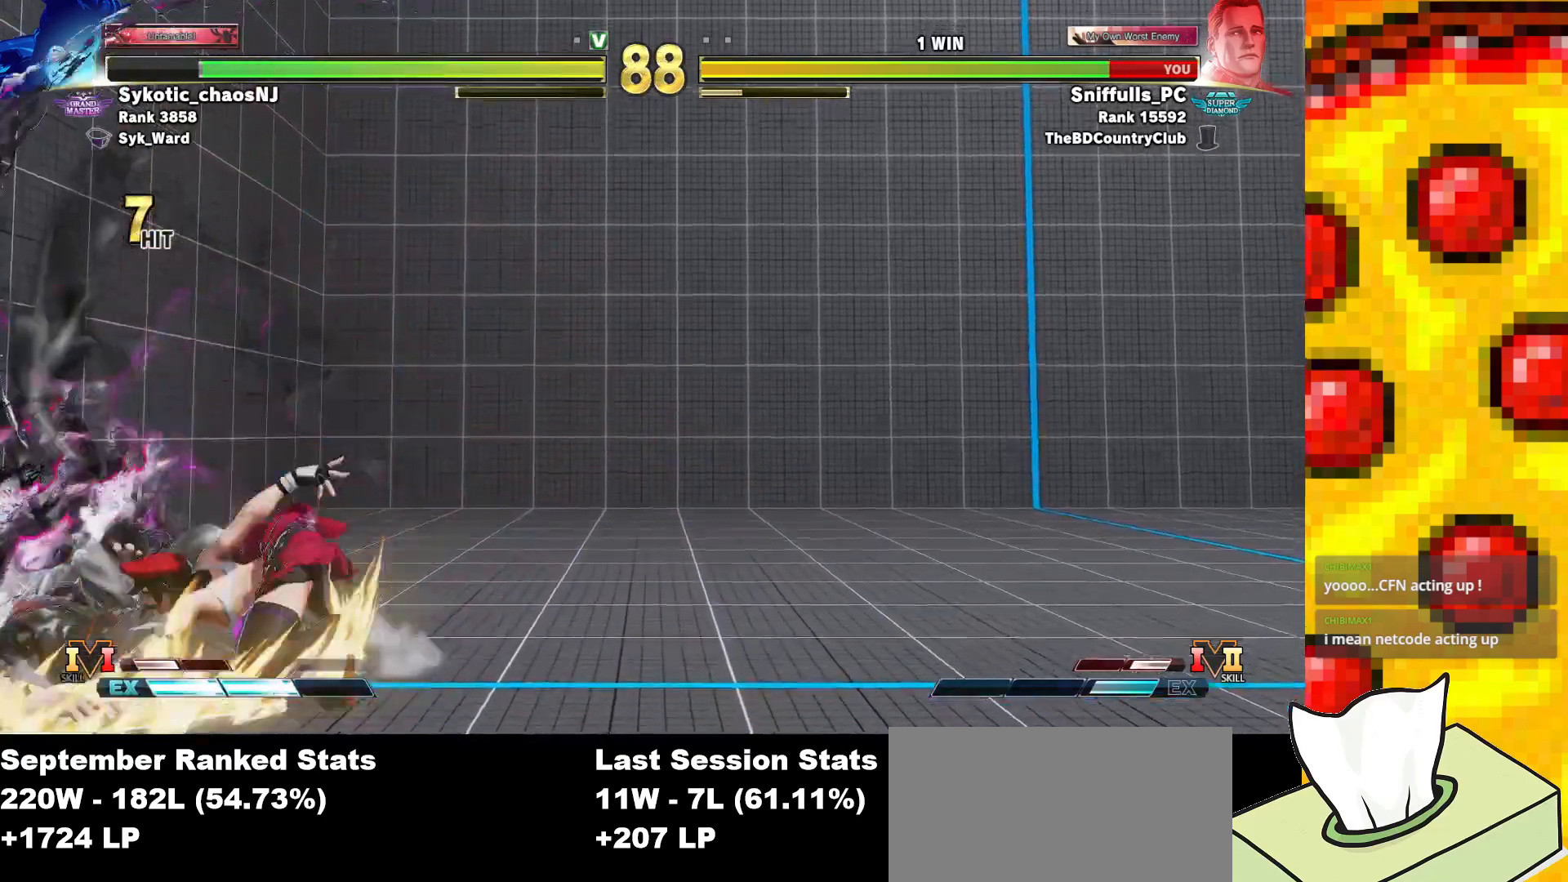
{"buttons": ["DPAD_DOWN", "DPAD_LEFT"], "events": [[50, "R1", "down"], [50, "SQUARE", "down"], [50, "TRIANGLE", "down"], [150, "SQUARE", "up"], [150, "TRIANGLE", "up"], [167, "R1", "up"]]}
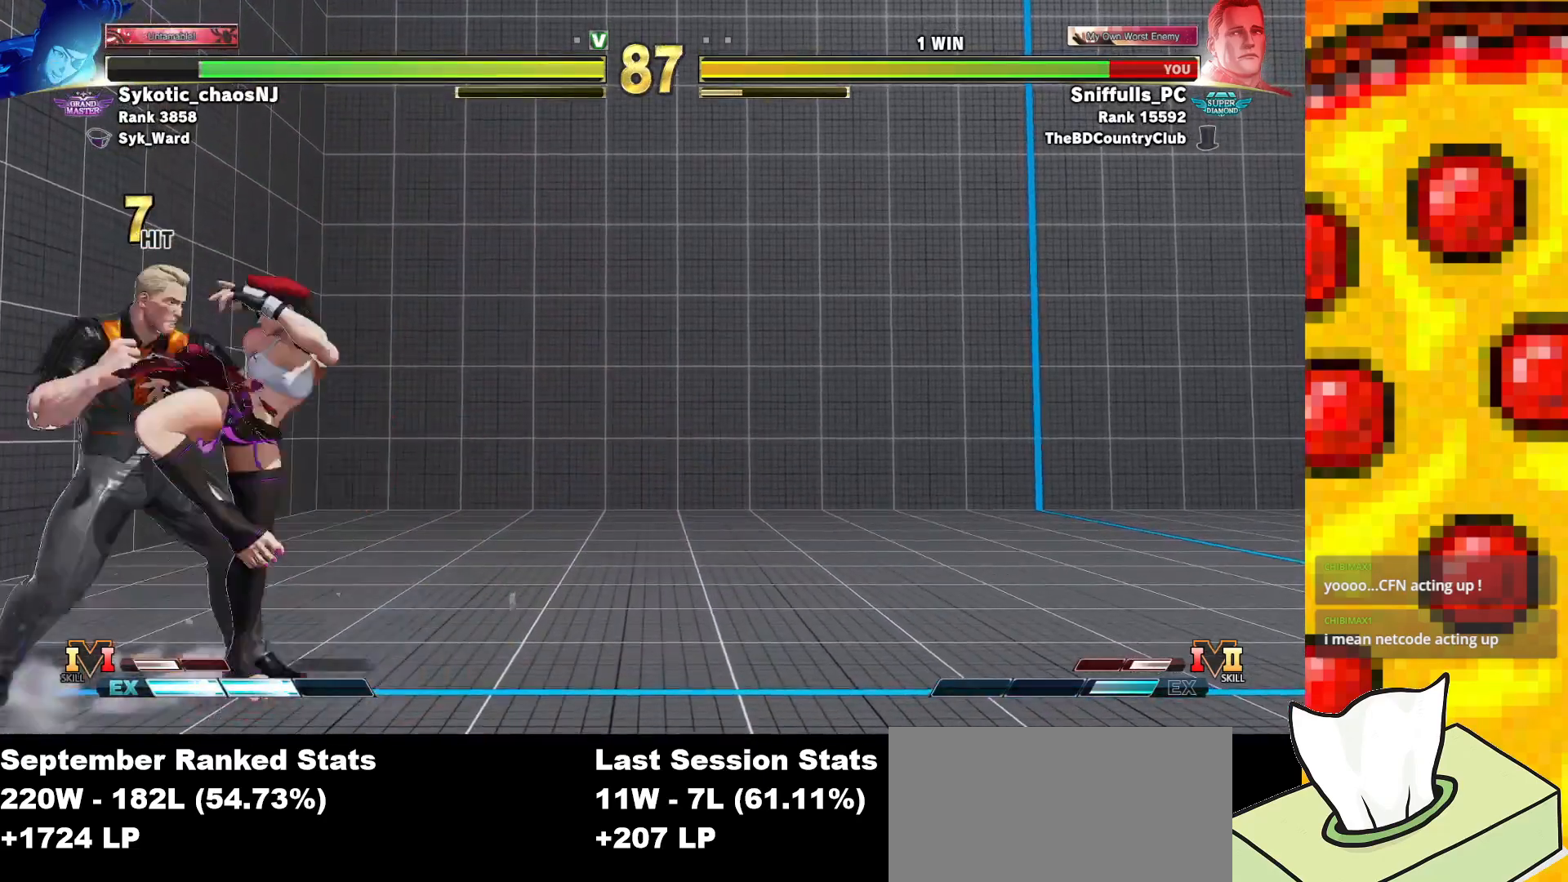
{"buttons": ["SQUARE", "DPAD_DOWN", "DPAD_LEFT"], "events": [[117, "CROSS", "down"], [117, "SQUARE", "down"], [233, "SQUARE", "up"], [250, "CROSS", "up"], [467, "SQUARE", "down"]]}
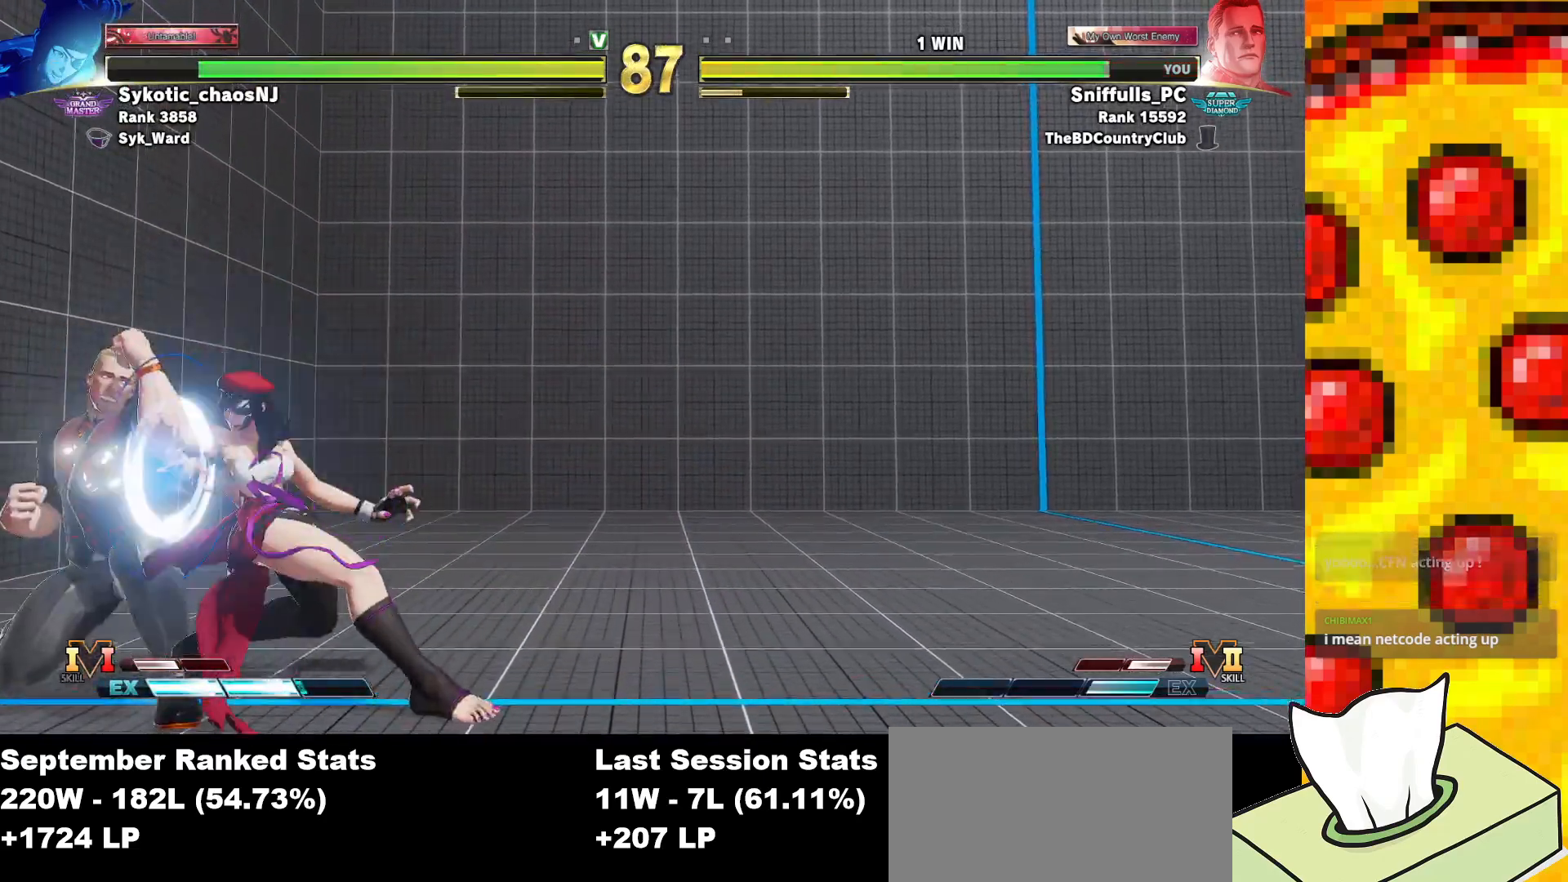
{"buttons": ["DPAD_DOWN", "DPAD_LEFT"], "events": [[133, "SQUARE", "up"]]}
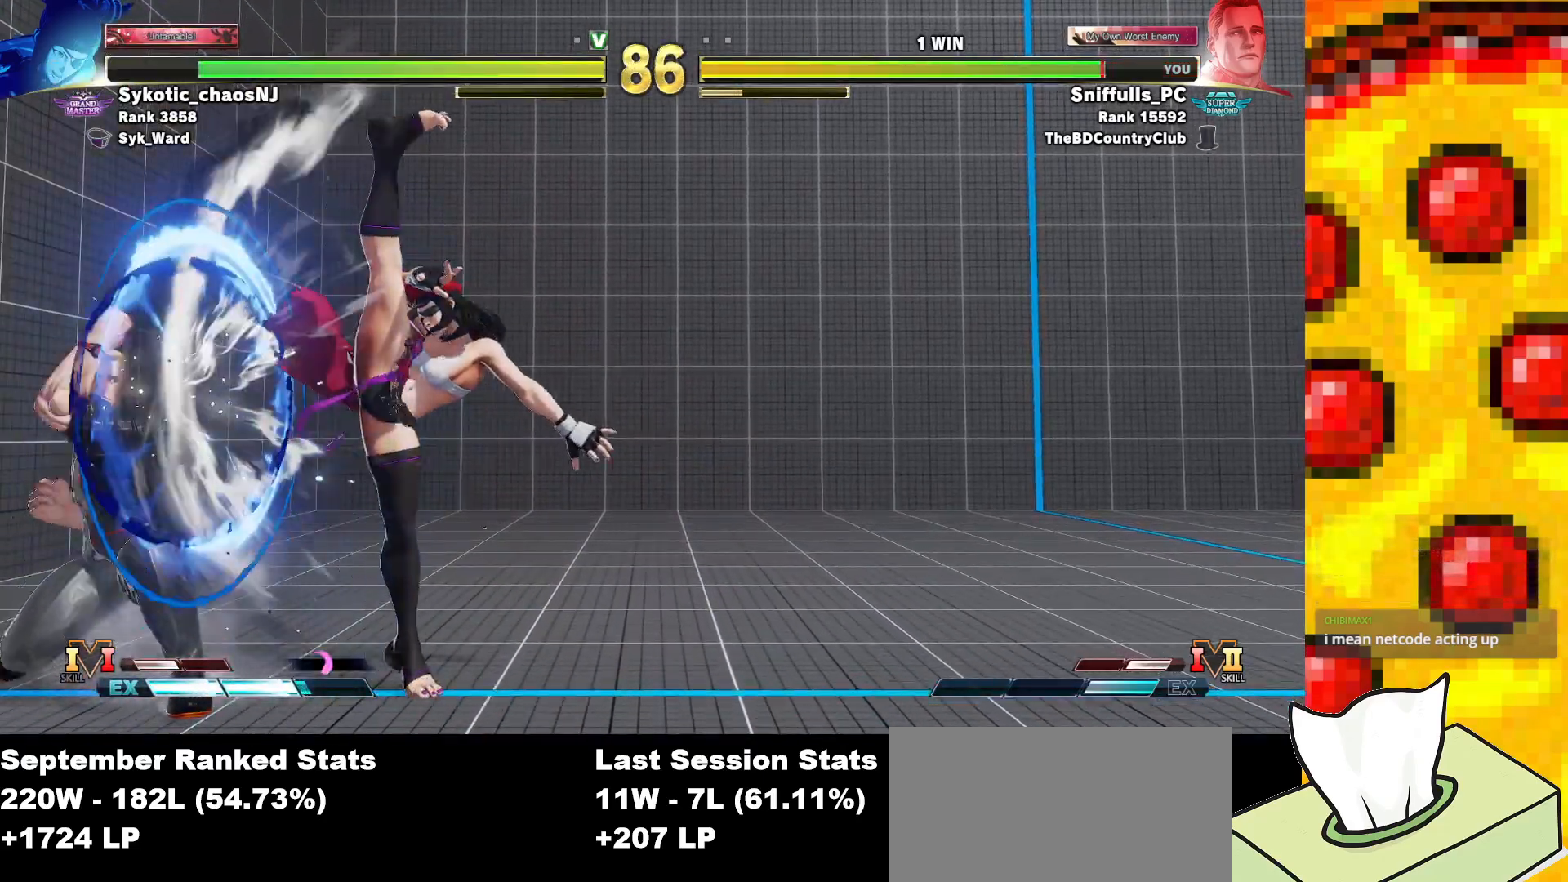
{"buttons": ["DPAD_LEFT"], "events": [[133, "DPAD_DOWN", "up"], [217, "CROSS", "down"], [317, "CROSS", "up"]]}
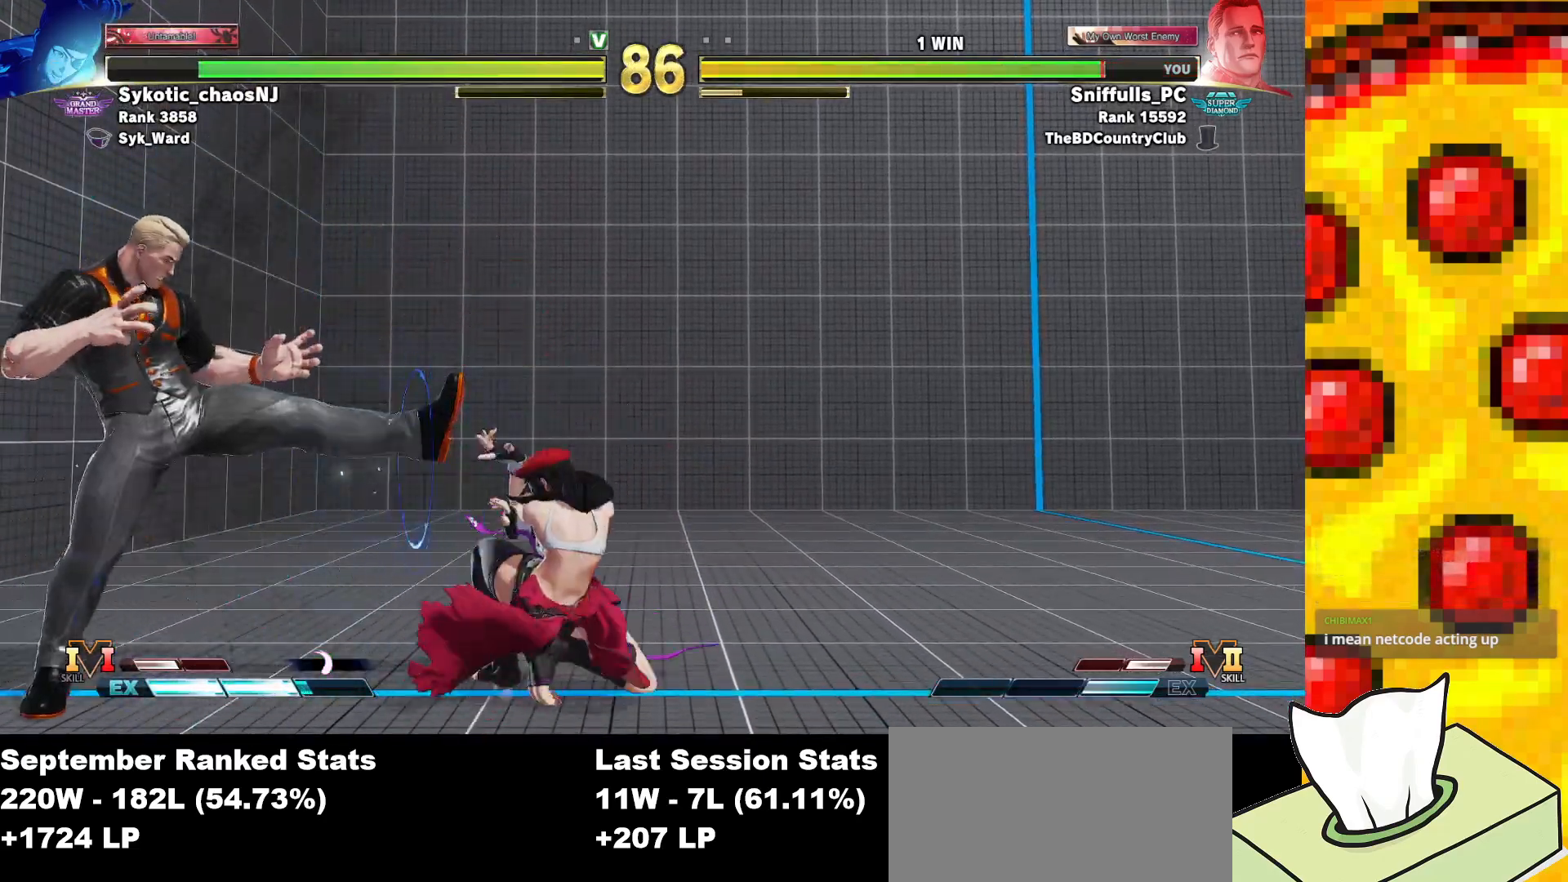
{"buttons": ["DPAD_DOWN", "DPAD_LEFT"], "events": [[217, "R2", "down"], [400, "DPAD_DOWN", "down"], [450, "R2", "up"]]}
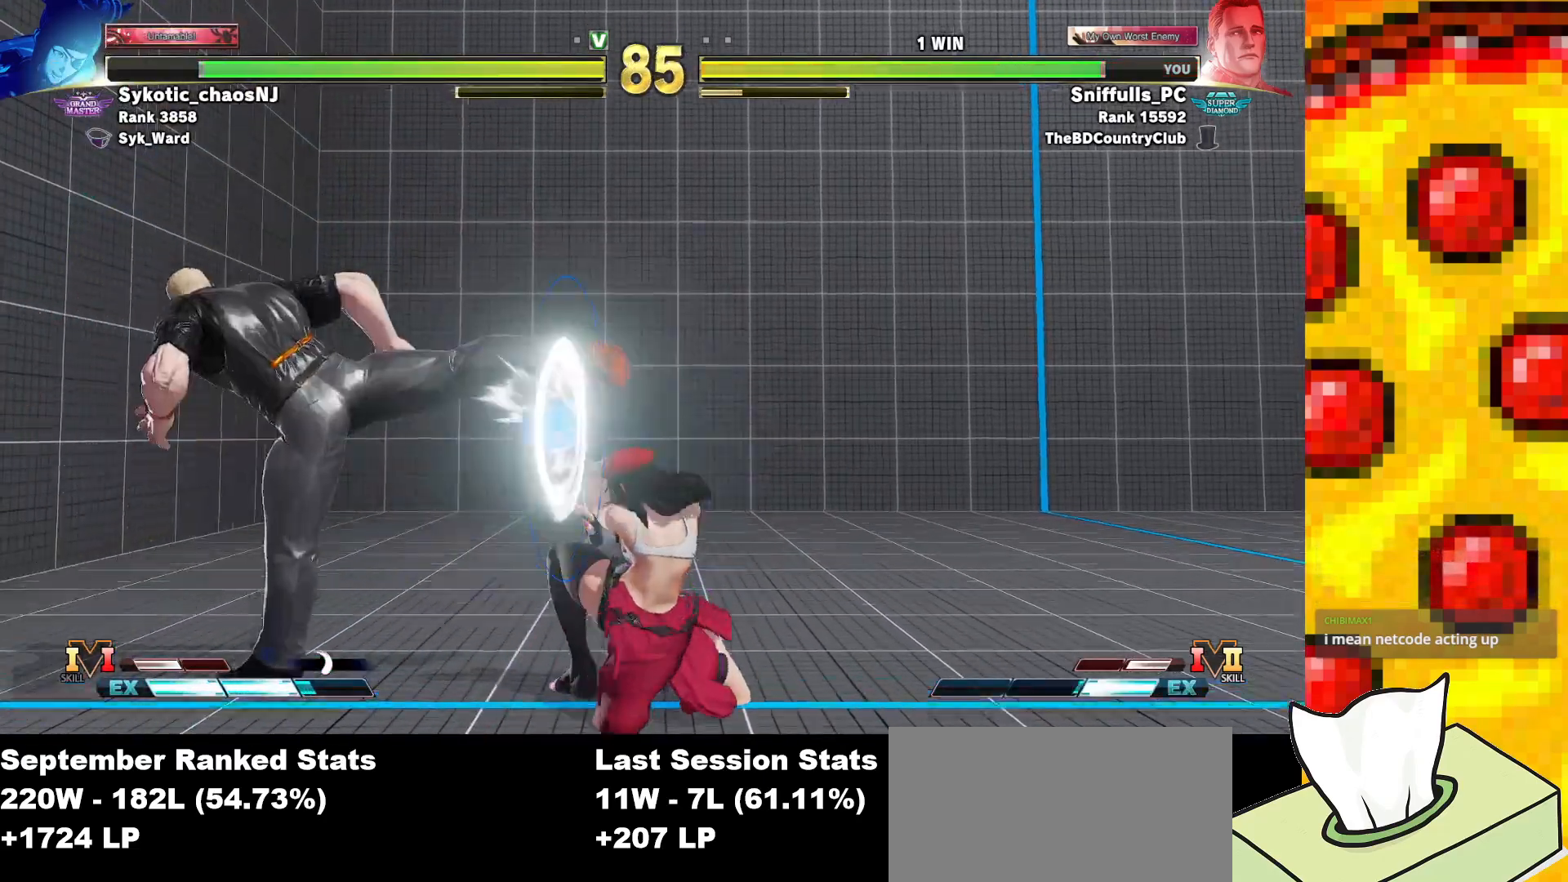
{"buttons": ["DPAD_DOWN", "DPAD_LEFT"], "events": []}
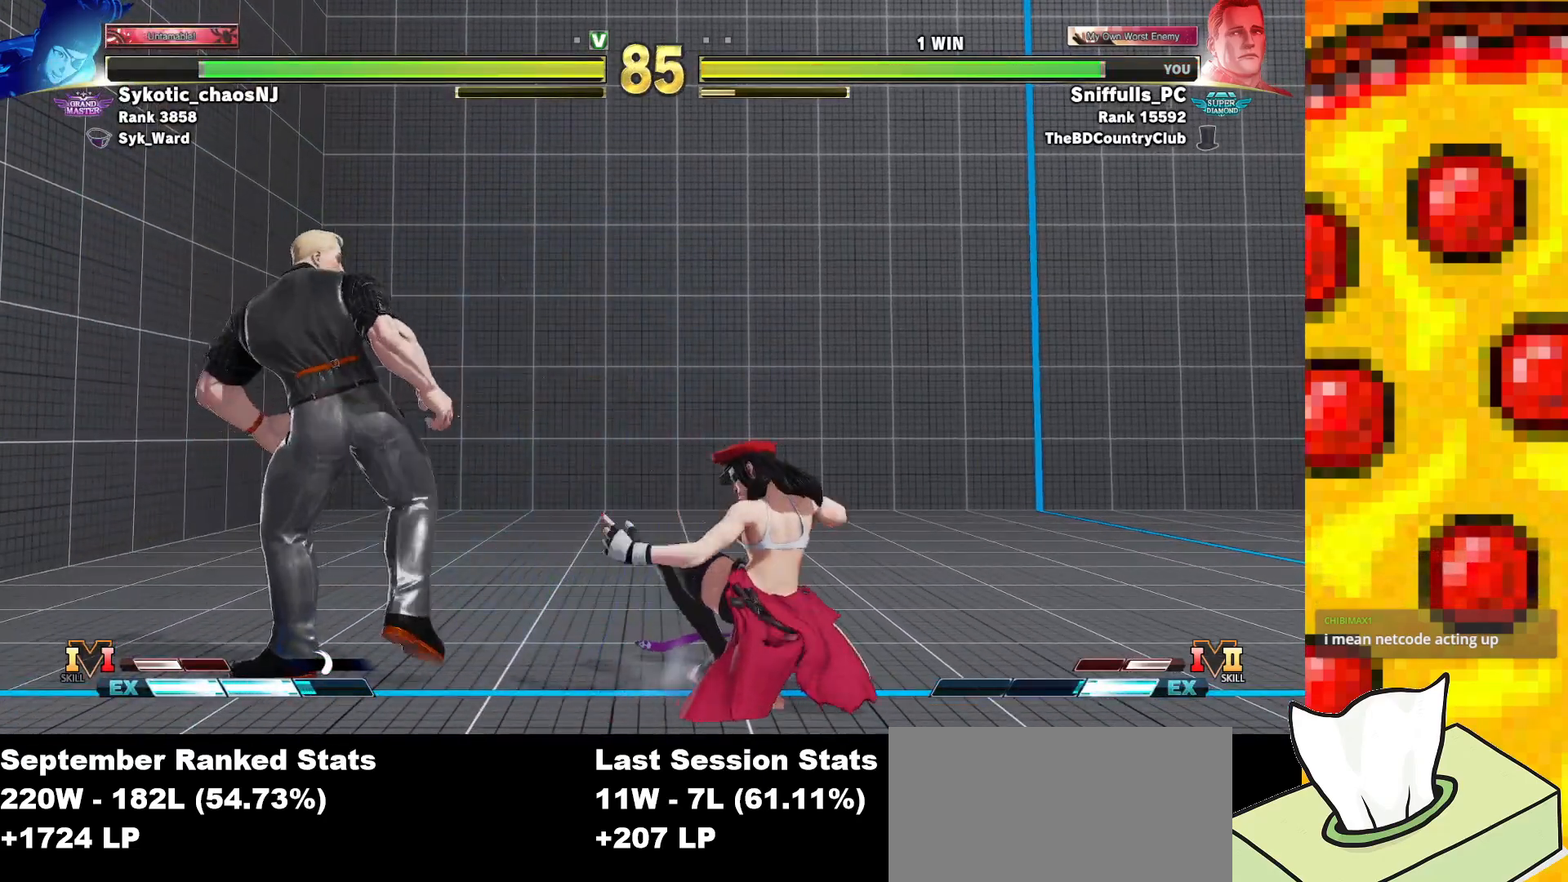
{"buttons": [], "events": [[467, "DPAD_LEFT", "up"], [483, "DPAD_DOWN", "up"]]}